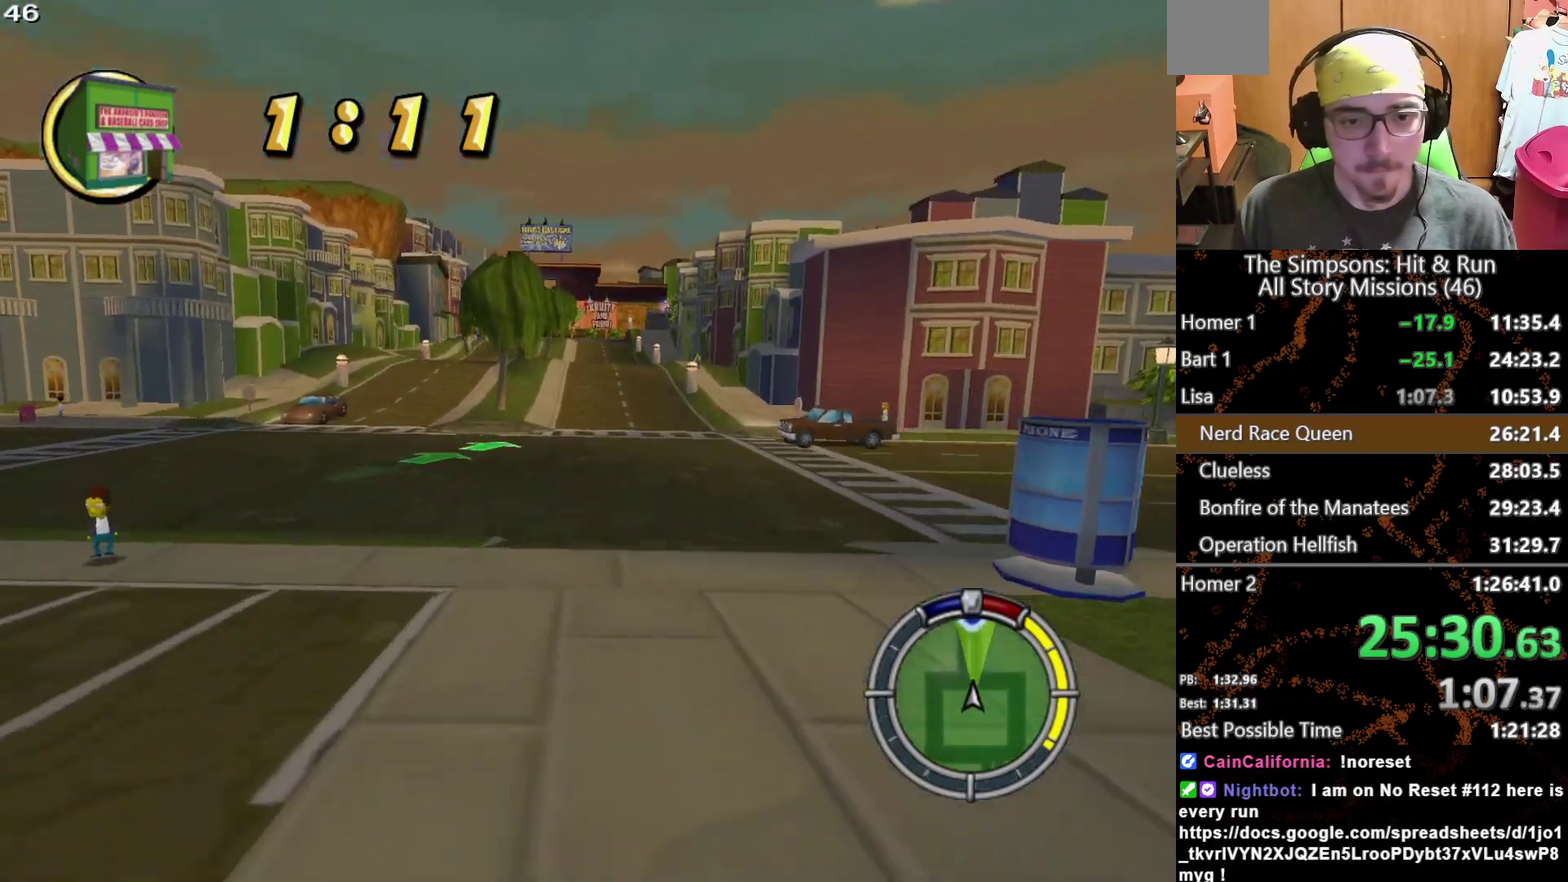
Gameplay with a controller (Xbox layout); each line is a JSON object with the inputs held at the frame after it. "events" lists button and stick changes between this image and that frame as [ms after this image, input, new state], when the widget could be followed in between. This overlay highlights the sticks when they move; stick clicks (L3 R3) are not distinguishable. Not read: L1 L3 R1 R3 X.
{"buttons": [], "left_stick": "right", "right_stick": "center", "events": [[350, "left_stick", "right"]]}
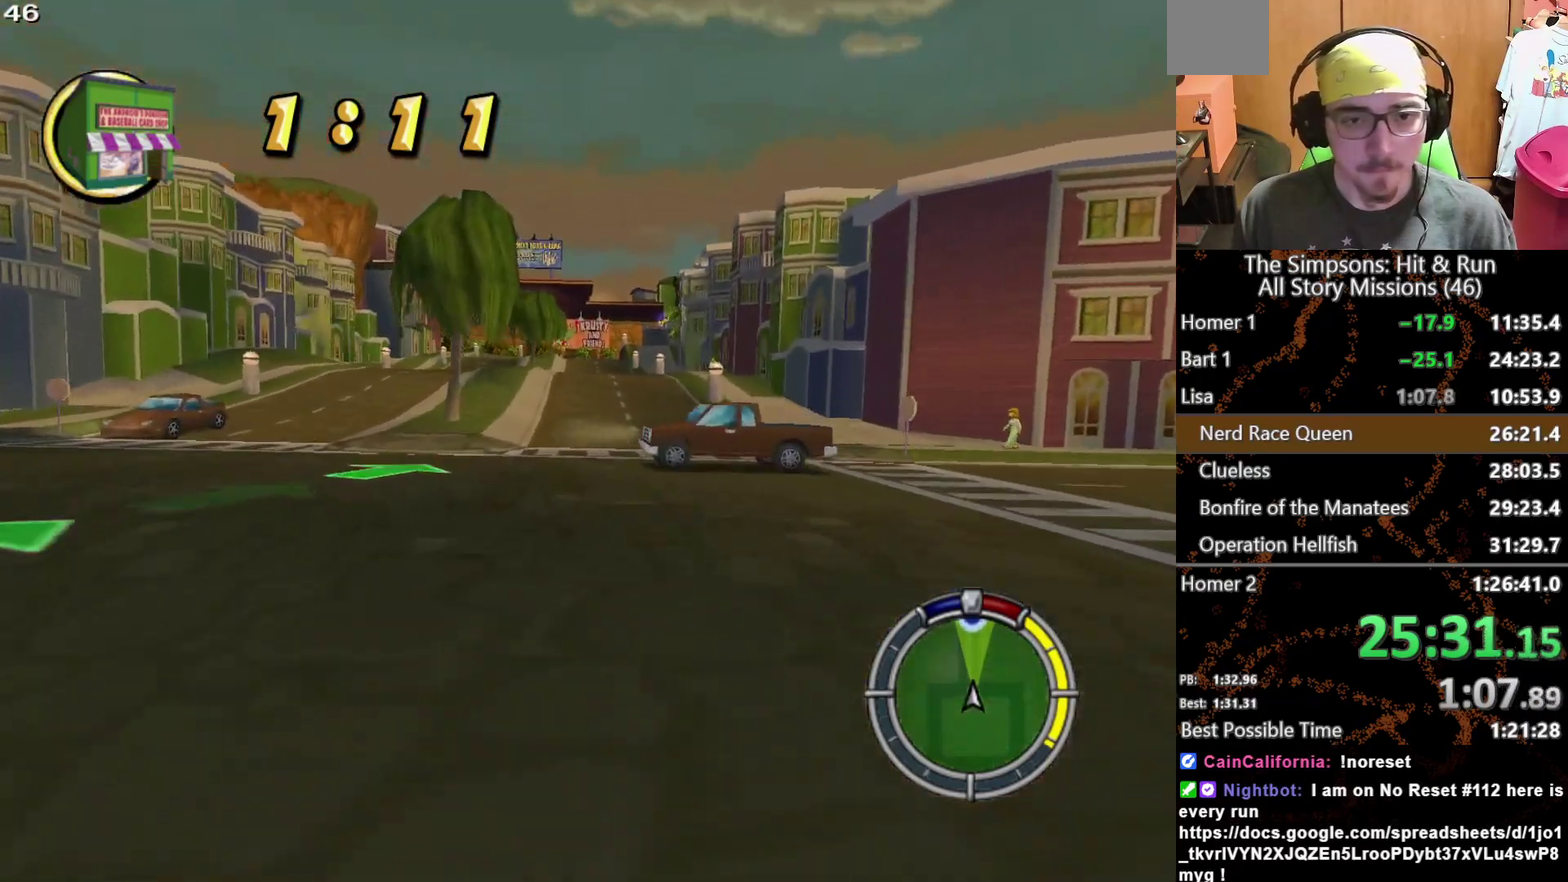
{"buttons": [], "left_stick": "left", "right_stick": "center", "events": [[217, "left_stick", "center"], [267, "left_stick", "left"]]}
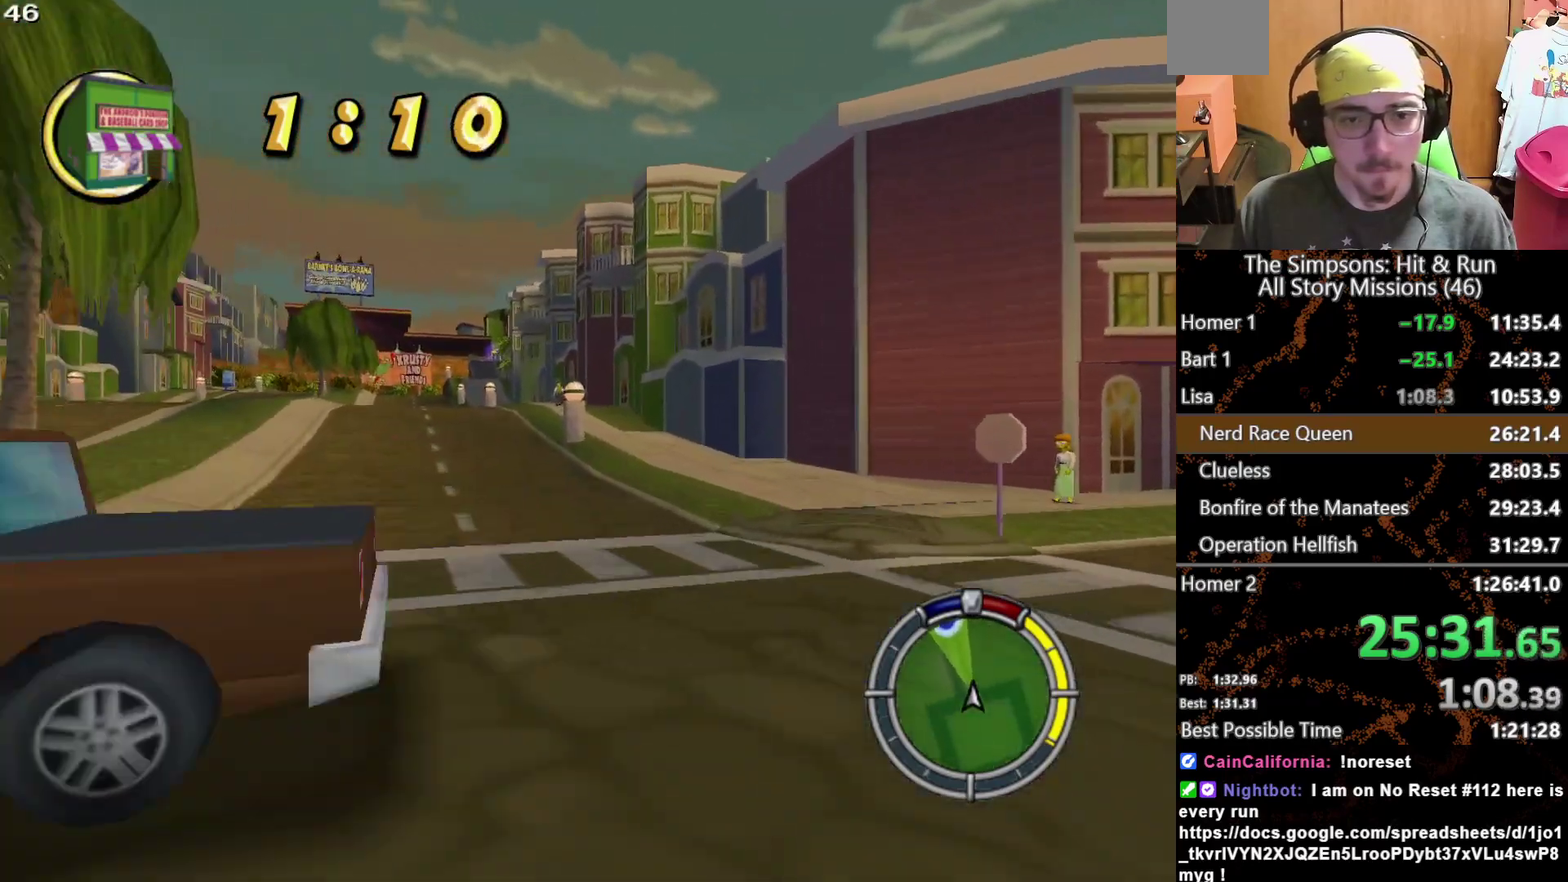
{"buttons": [], "left_stick": "center", "right_stick": "center", "events": [[300, "left_stick", "center"]]}
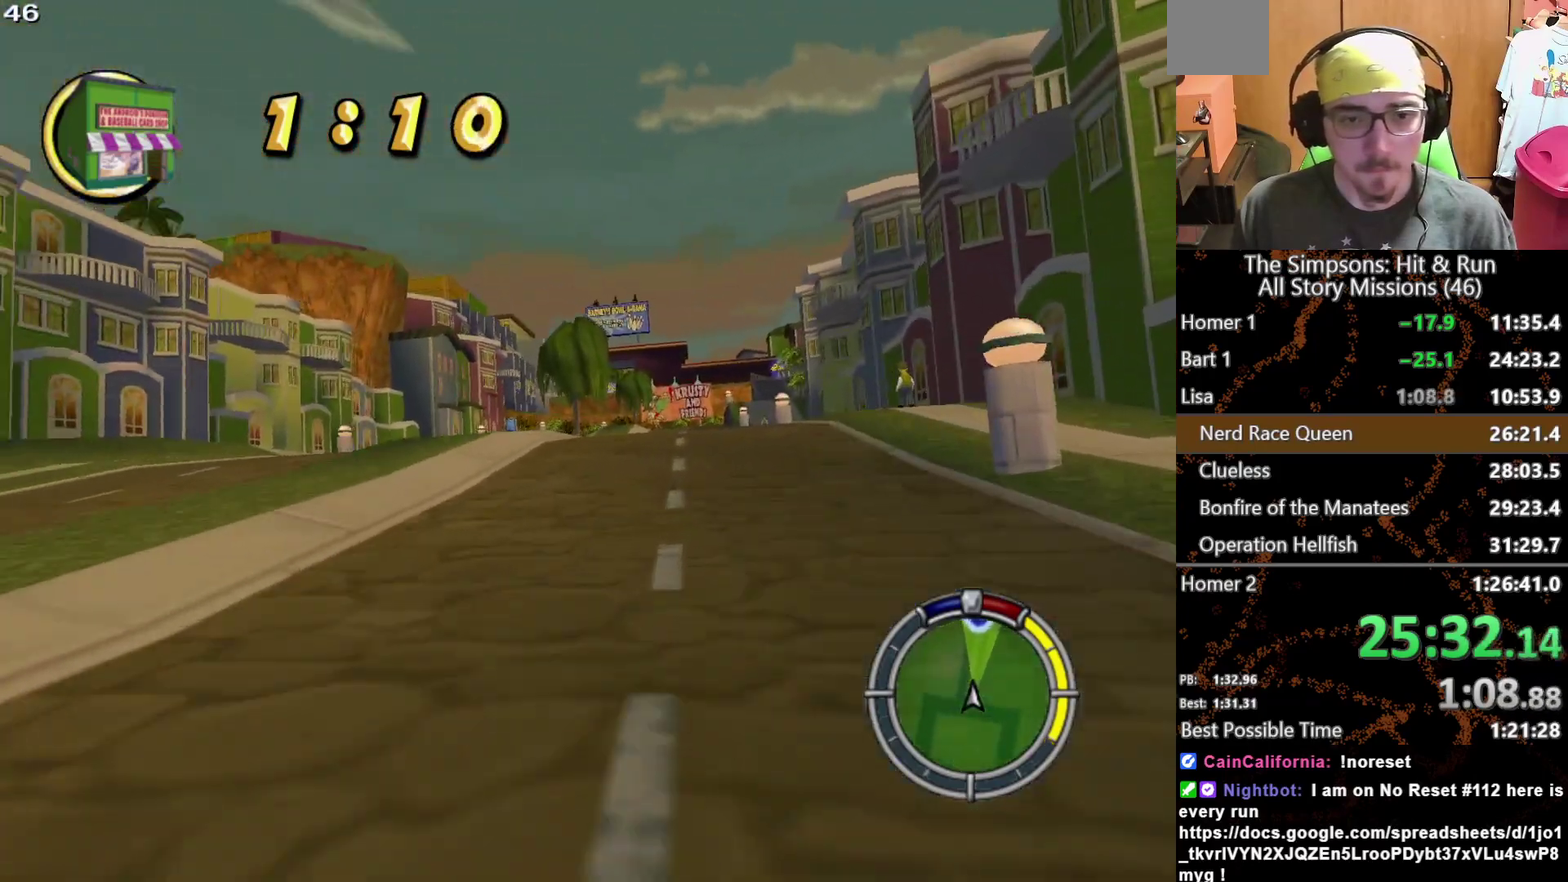
{"buttons": [], "left_stick": "center", "right_stick": "center", "events": [[350, "left_stick", "right"], [450, "left_stick", "center"]]}
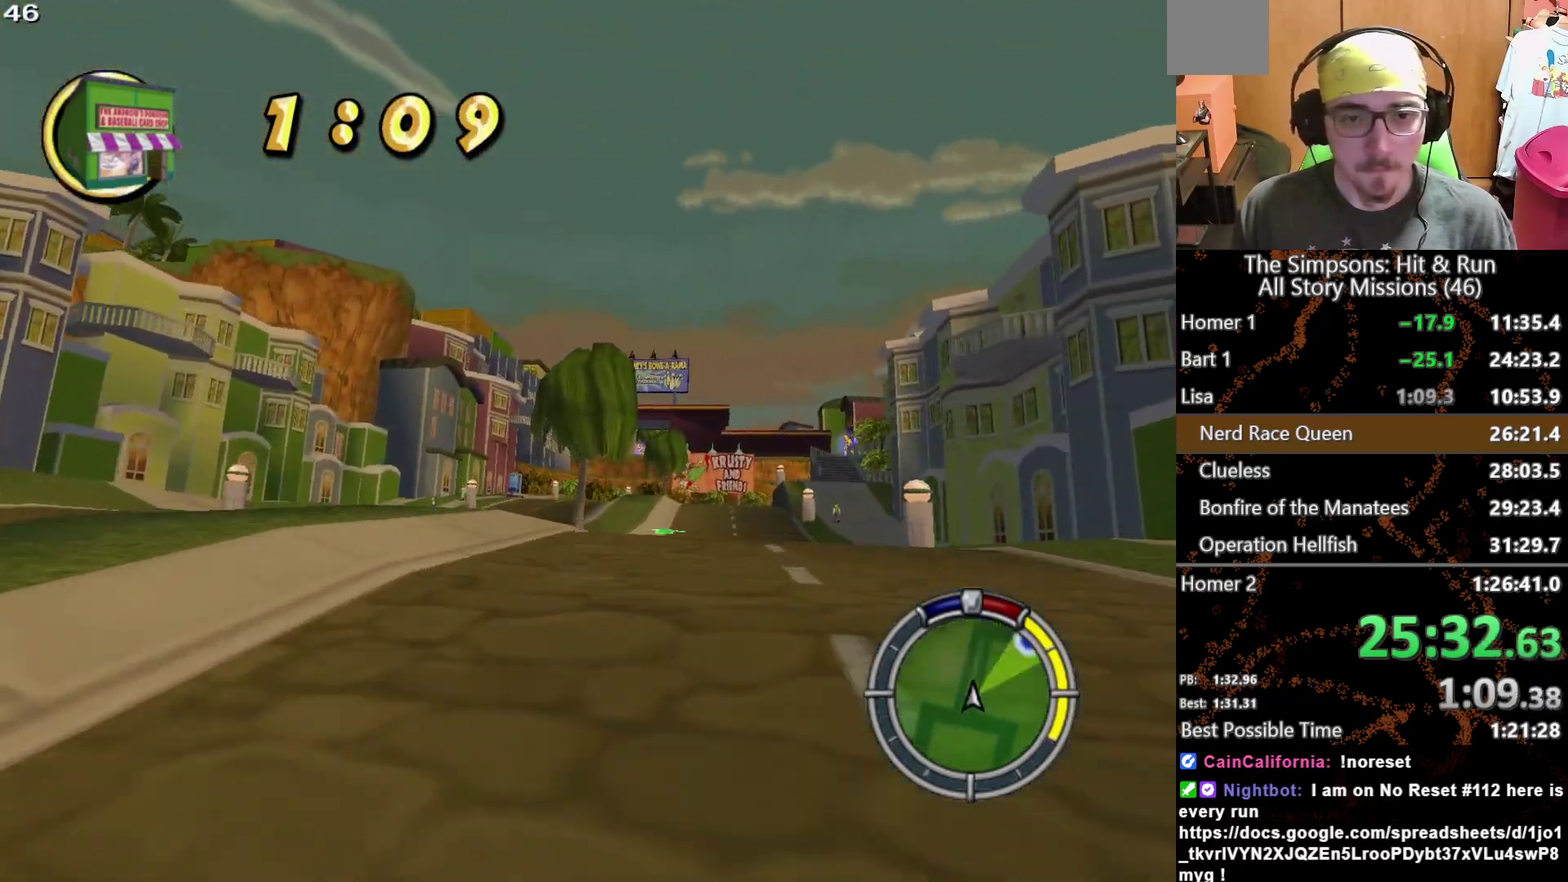
{"buttons": [], "left_stick": "center", "right_stick": "center", "events": [[283, "left_stick", "right"], [383, "left_stick", "center"]]}
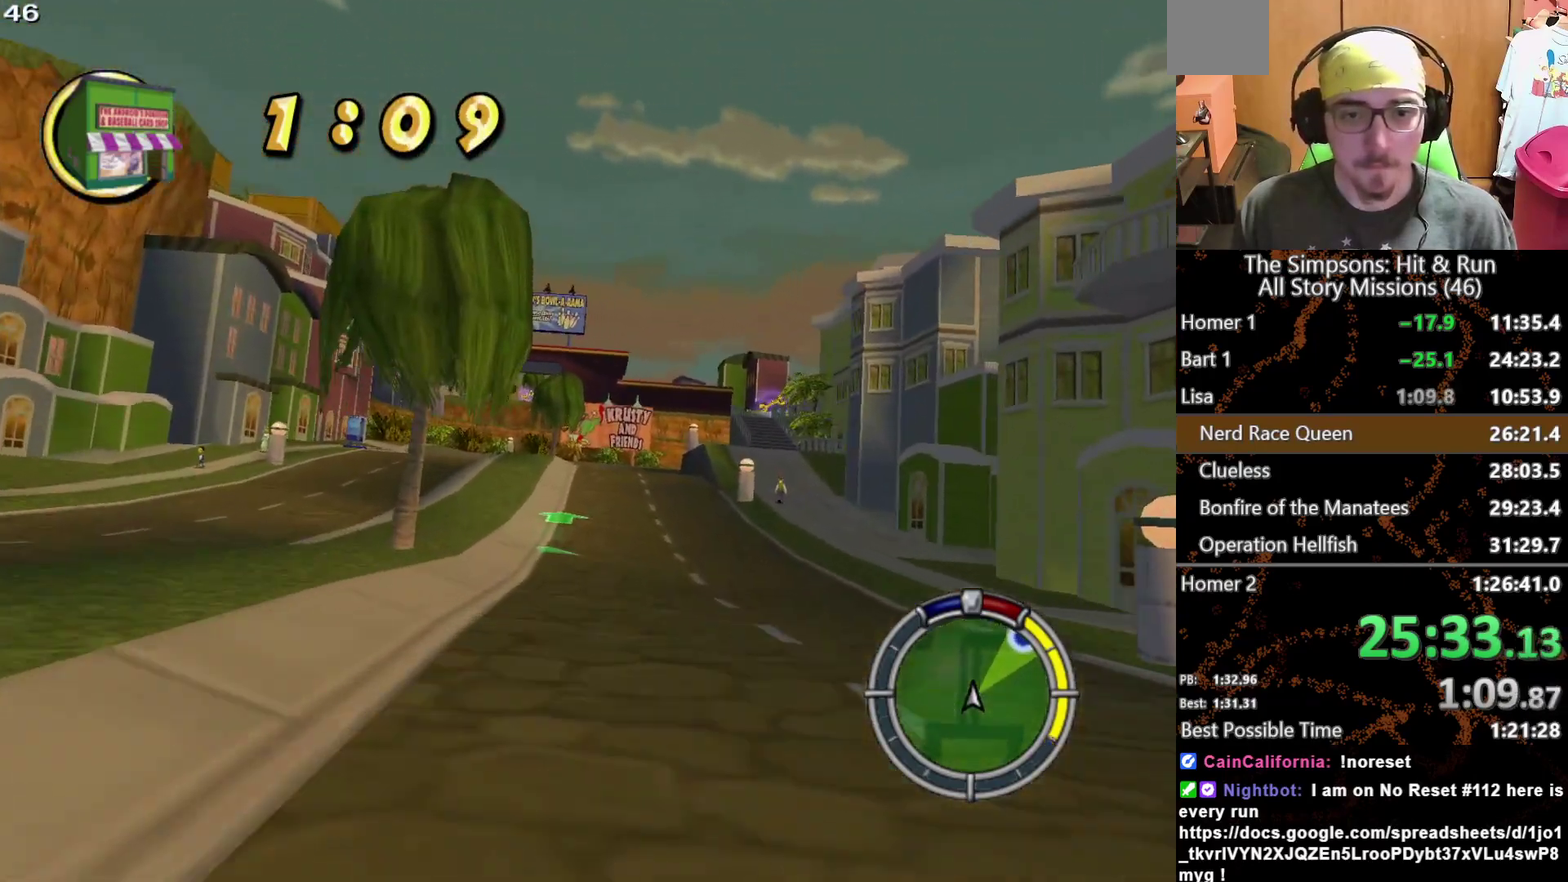
{"buttons": [], "left_stick": "left", "right_stick": "center", "events": [[400, "left_stick", "left"]]}
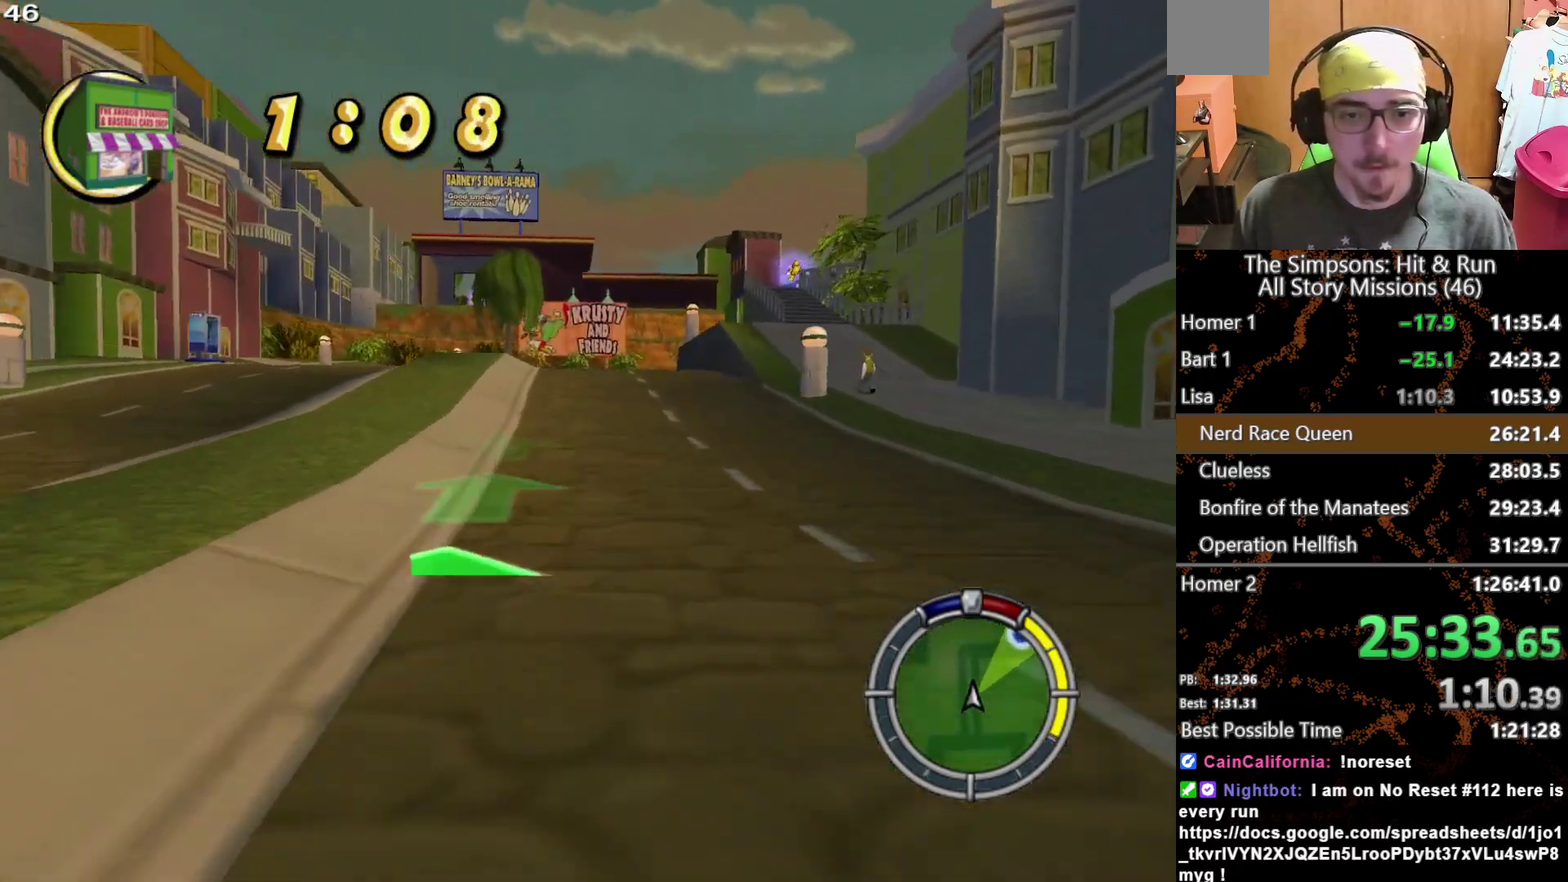
{"buttons": [], "left_stick": "center", "right_stick": "center", "events": [[17, "left_stick", "center"]]}
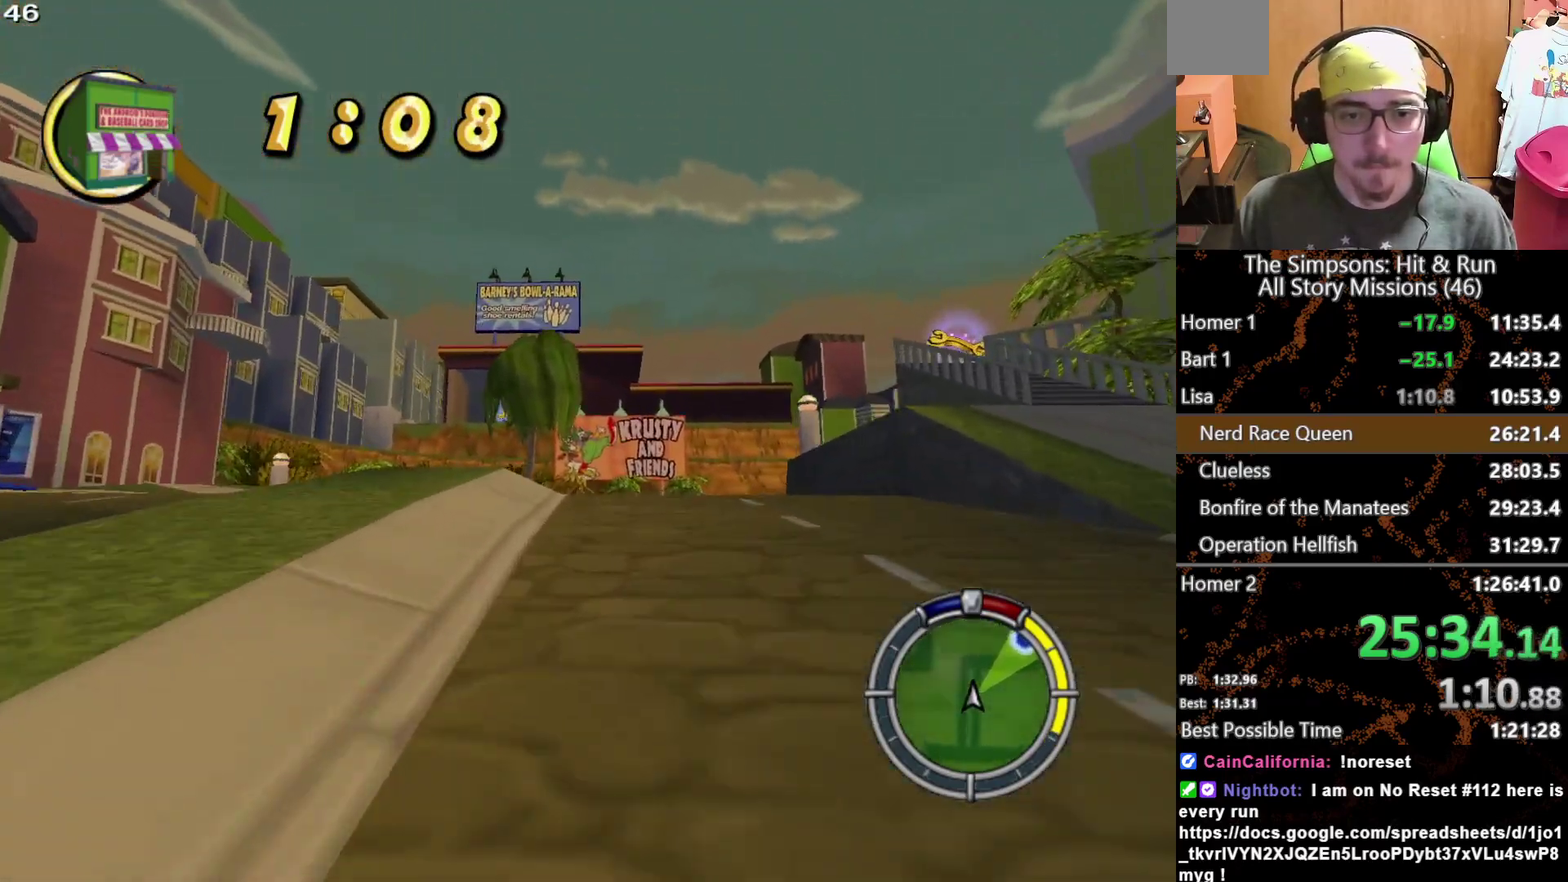
{"buttons": ["L2"], "left_stick": "right", "right_stick": "center", "events": [[83, "left_stick", "right"], [417, "L2", "down"]]}
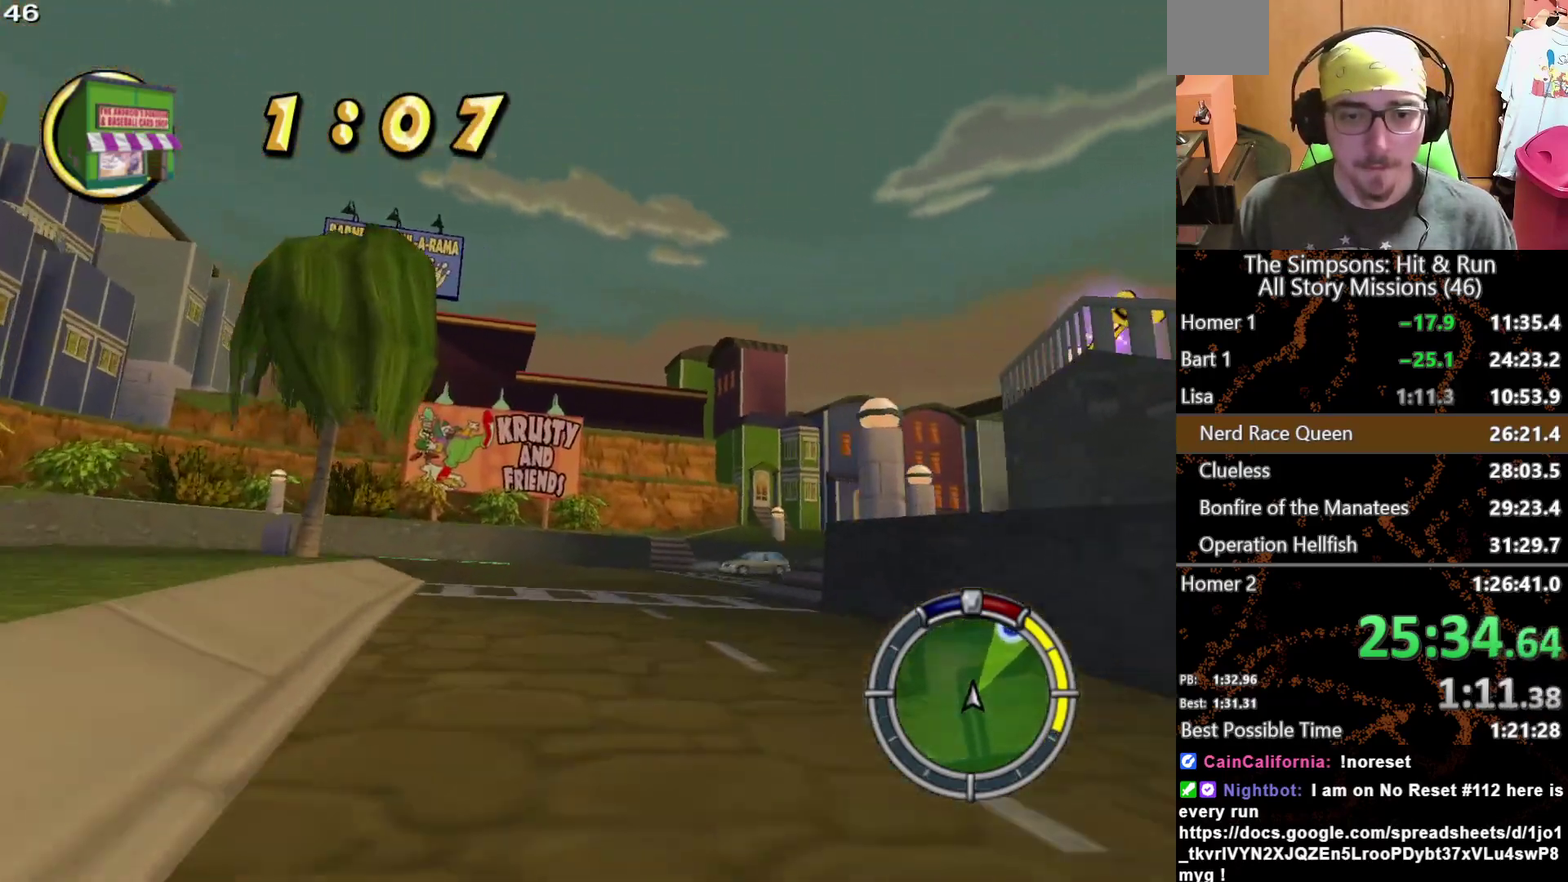
{"buttons": [], "left_stick": "center", "right_stick": "center", "events": [[50, "L2", "up"], [150, "left_stick", "center"], [400, "left_stick", "right"], [500, "left_stick", "center"]]}
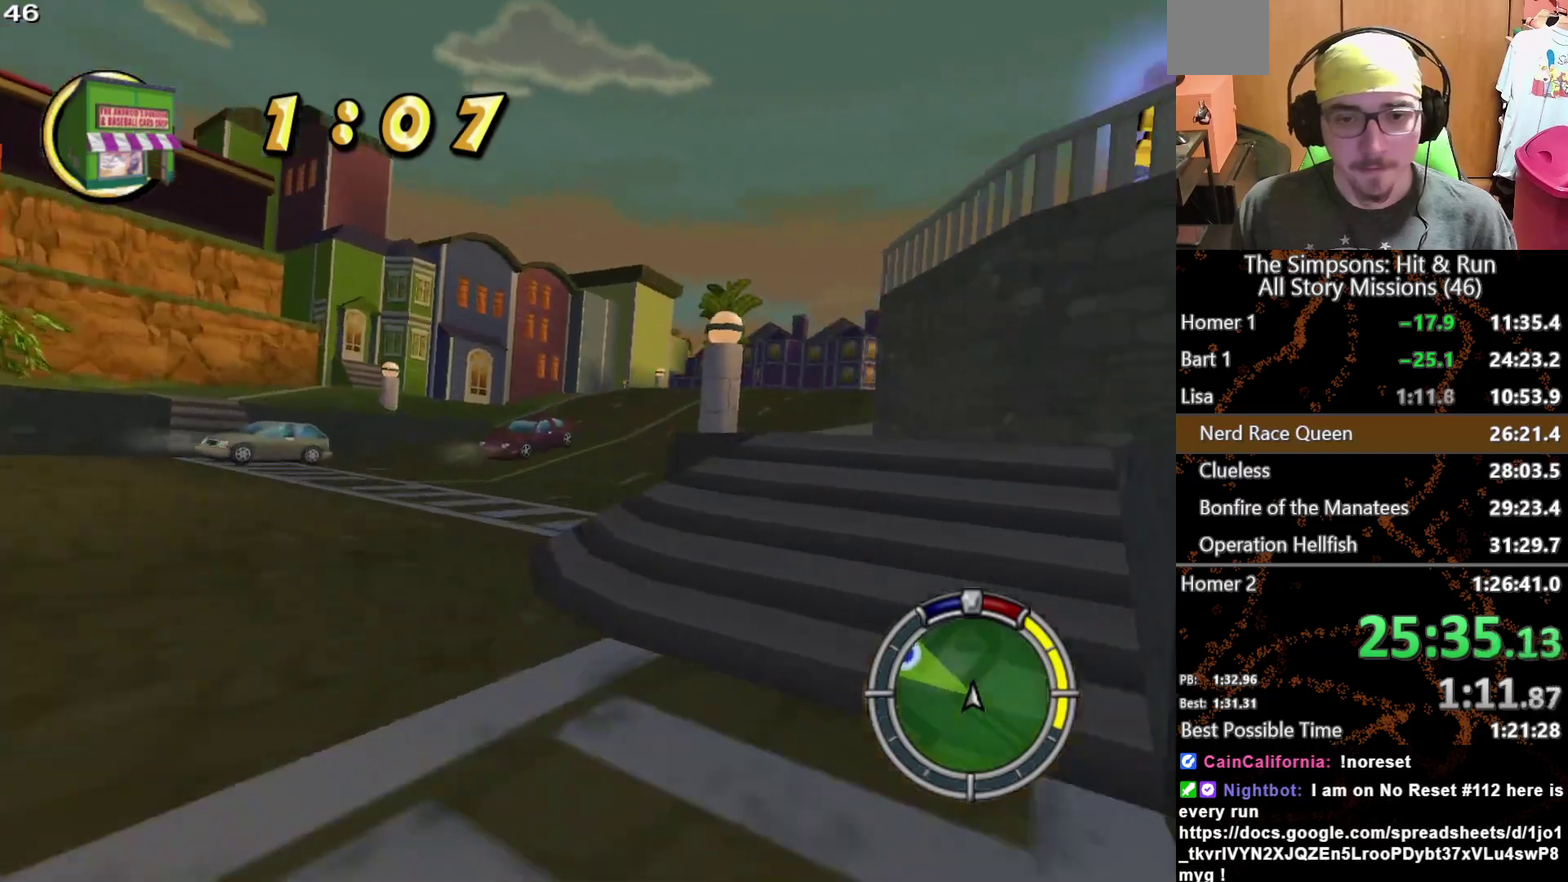
{"buttons": [], "left_stick": "center", "right_stick": "center", "events": [[200, "left_stick", "right"], [333, "left_stick", "center"]]}
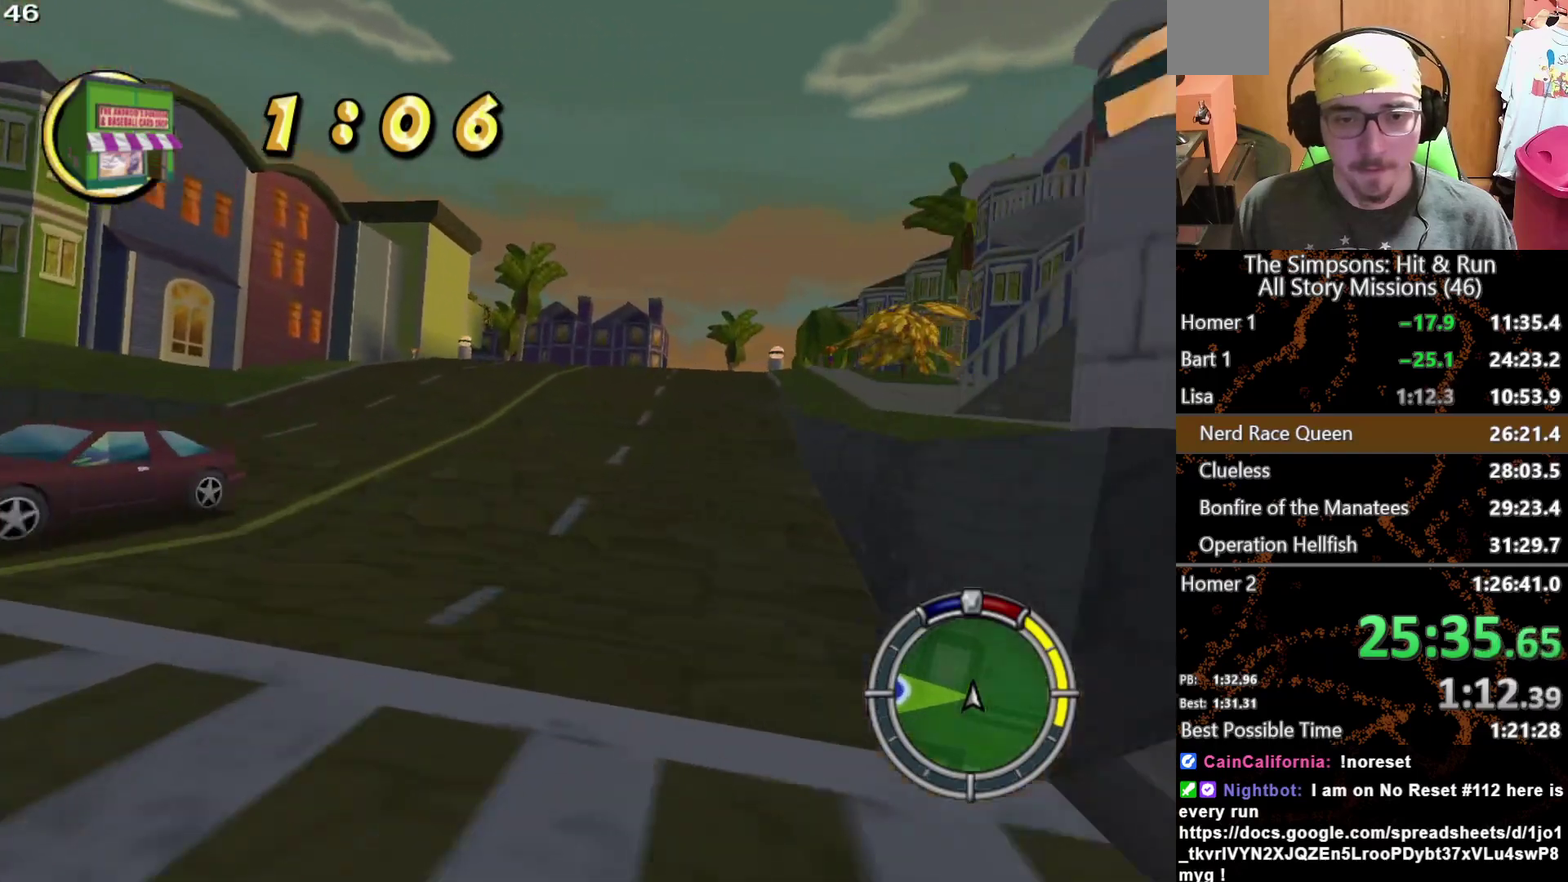
{"buttons": [], "left_stick": "right", "right_stick": "center", "events": [[17, "left_stick", "right"], [367, "left_stick", "center"], [500, "left_stick", "right"]]}
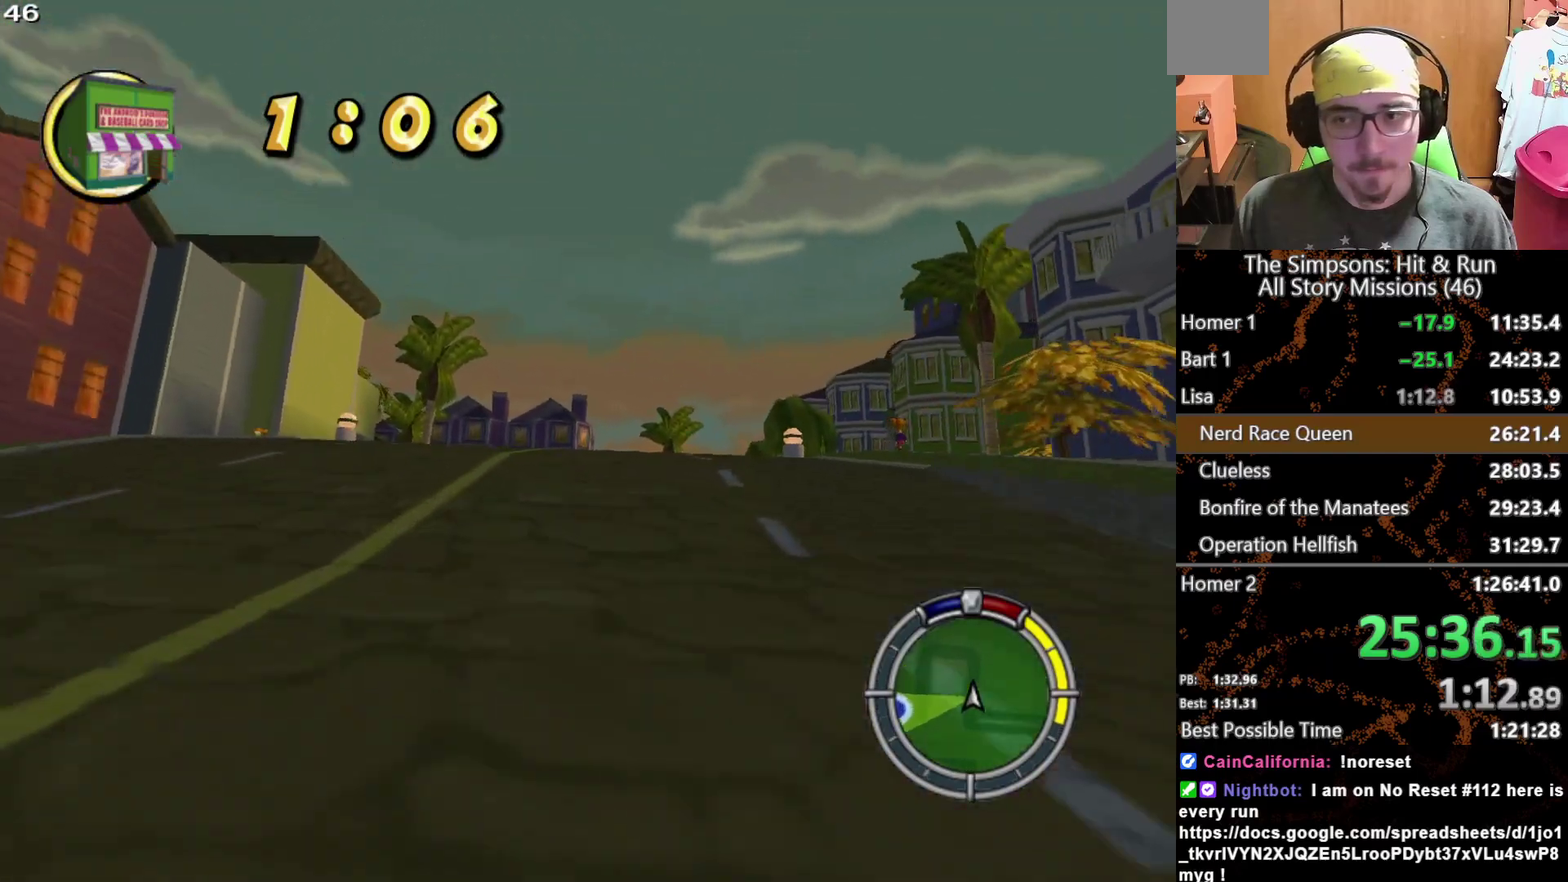
{"buttons": [], "left_stick": "center", "right_stick": "center", "events": [[150, "left_stick", "center"]]}
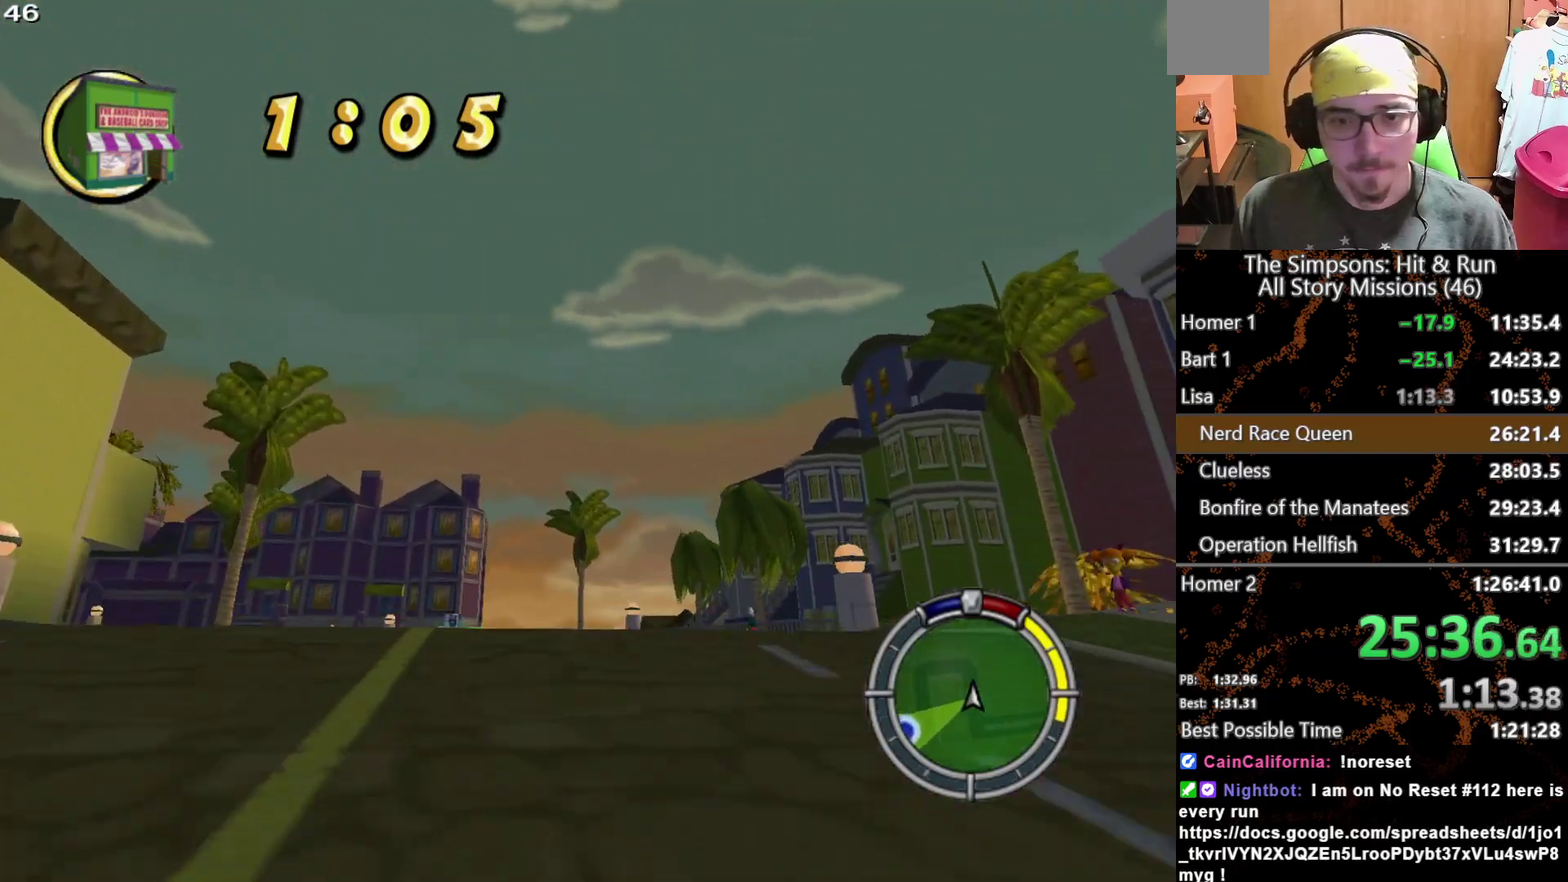
{"buttons": [], "left_stick": "left", "right_stick": "center", "events": [[183, "left_stick", "left"], [317, "left_stick", "center"], [483, "left_stick", "left"]]}
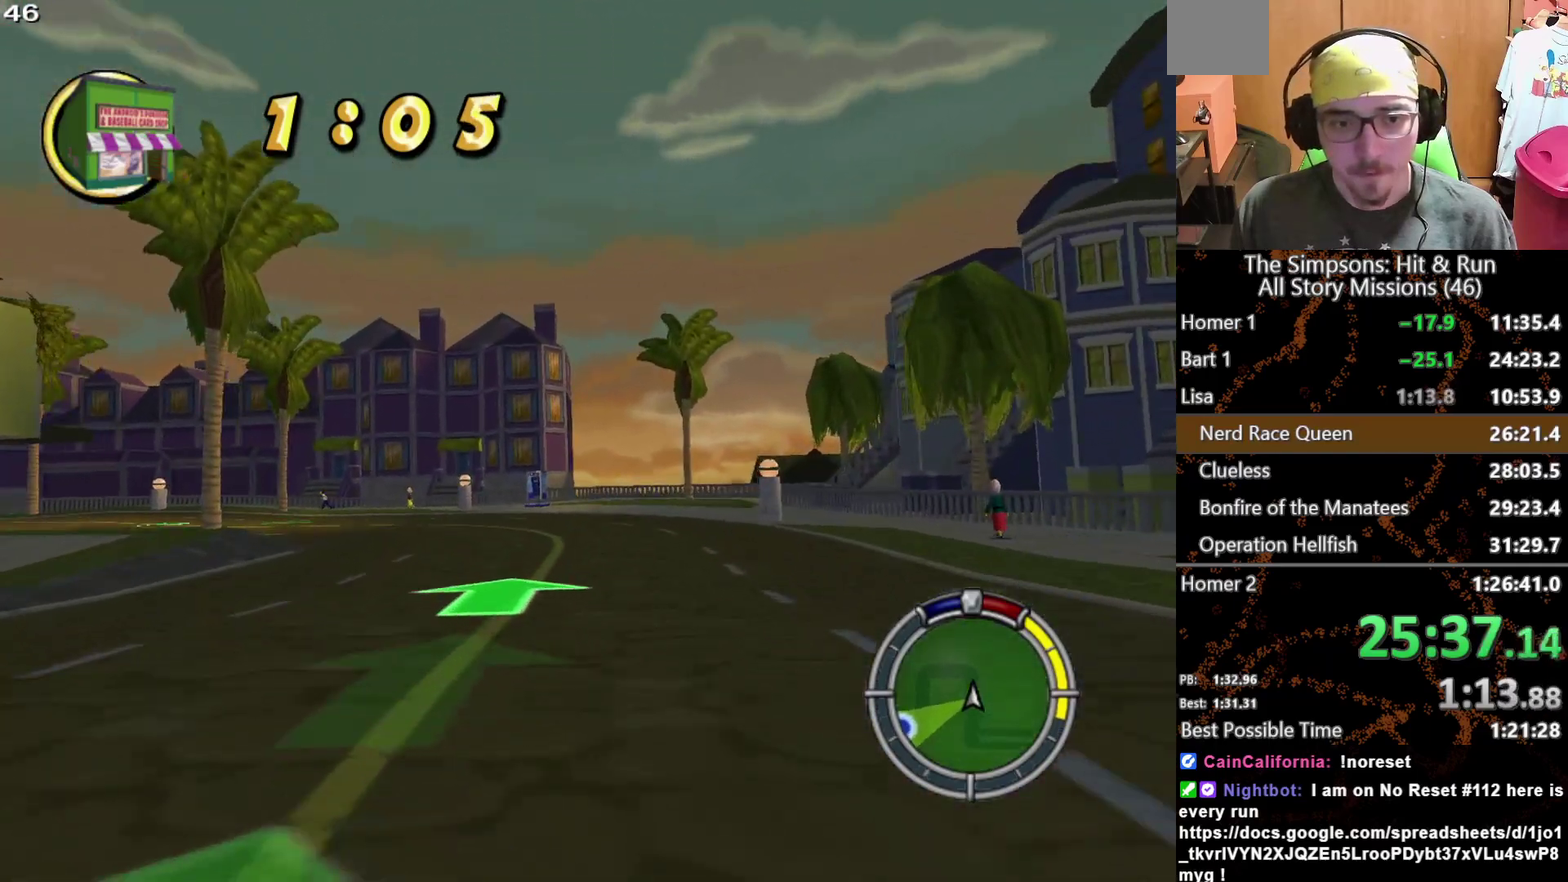
{"buttons": [], "left_stick": "left", "right_stick": "center", "events": [[233, "left_stick", "center"], [467, "left_stick", "left"]]}
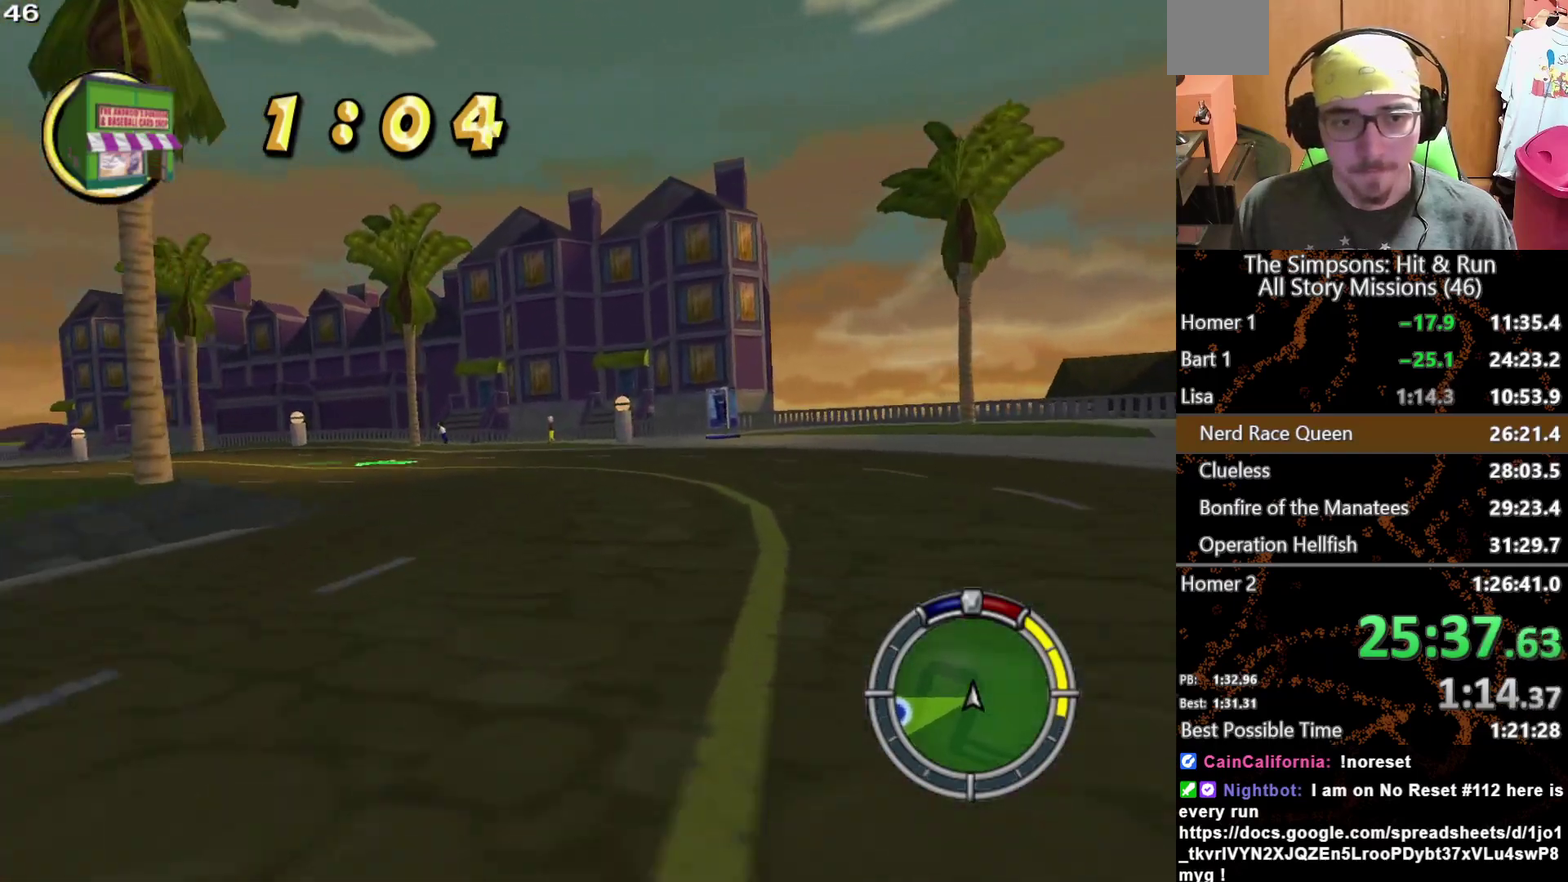
{"buttons": [], "left_stick": "left", "right_stick": "center", "events": []}
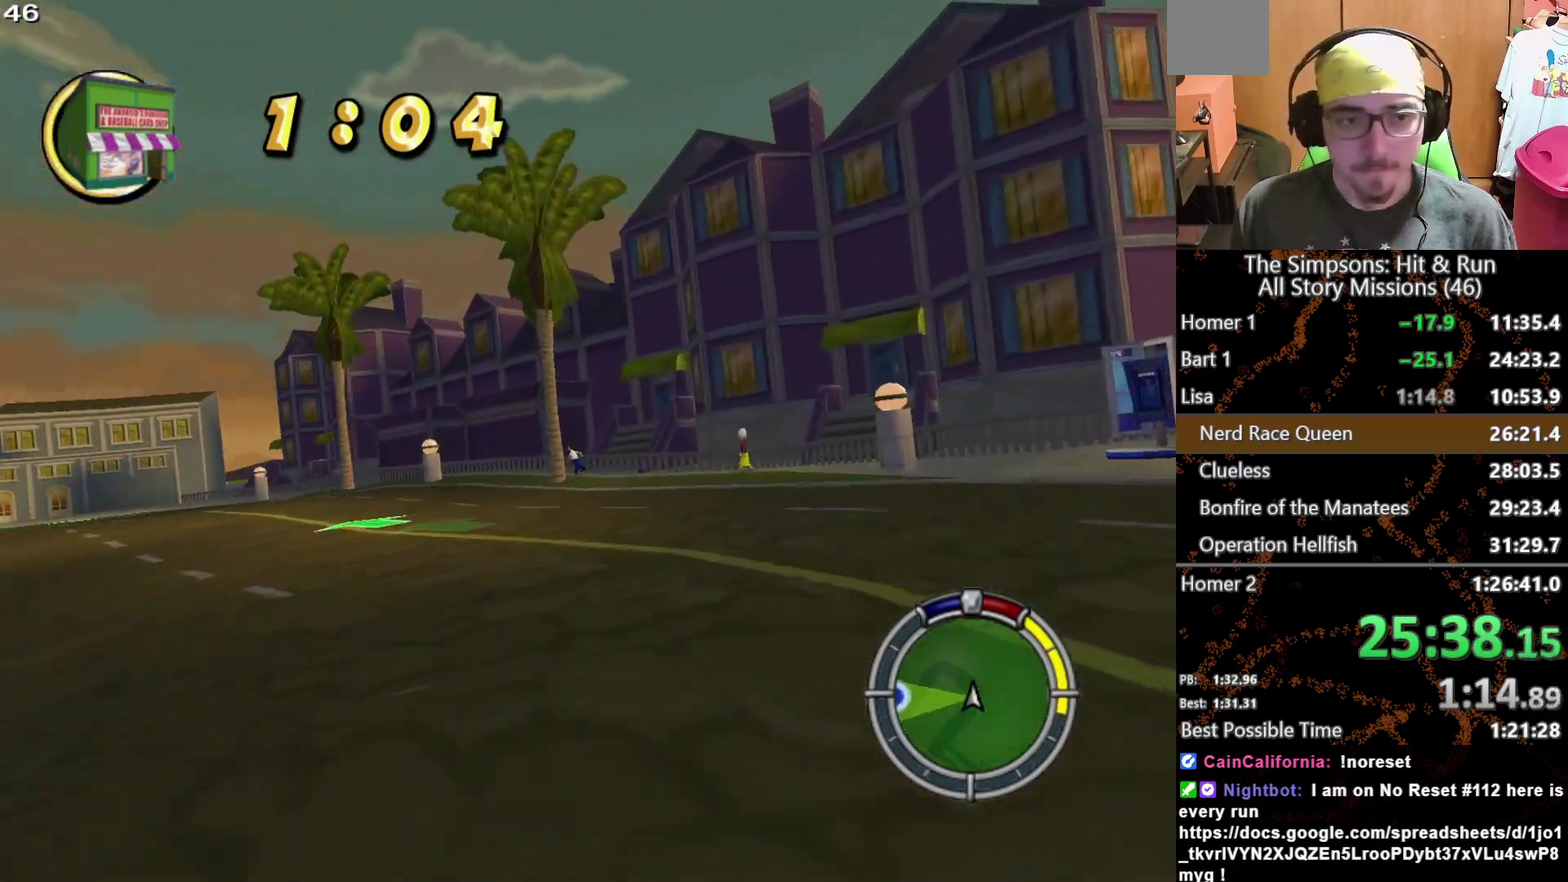
{"buttons": [], "left_stick": "center", "right_stick": "center", "events": [[150, "left_stick", "center"], [283, "left_stick", "left"], [417, "left_stick", "center"]]}
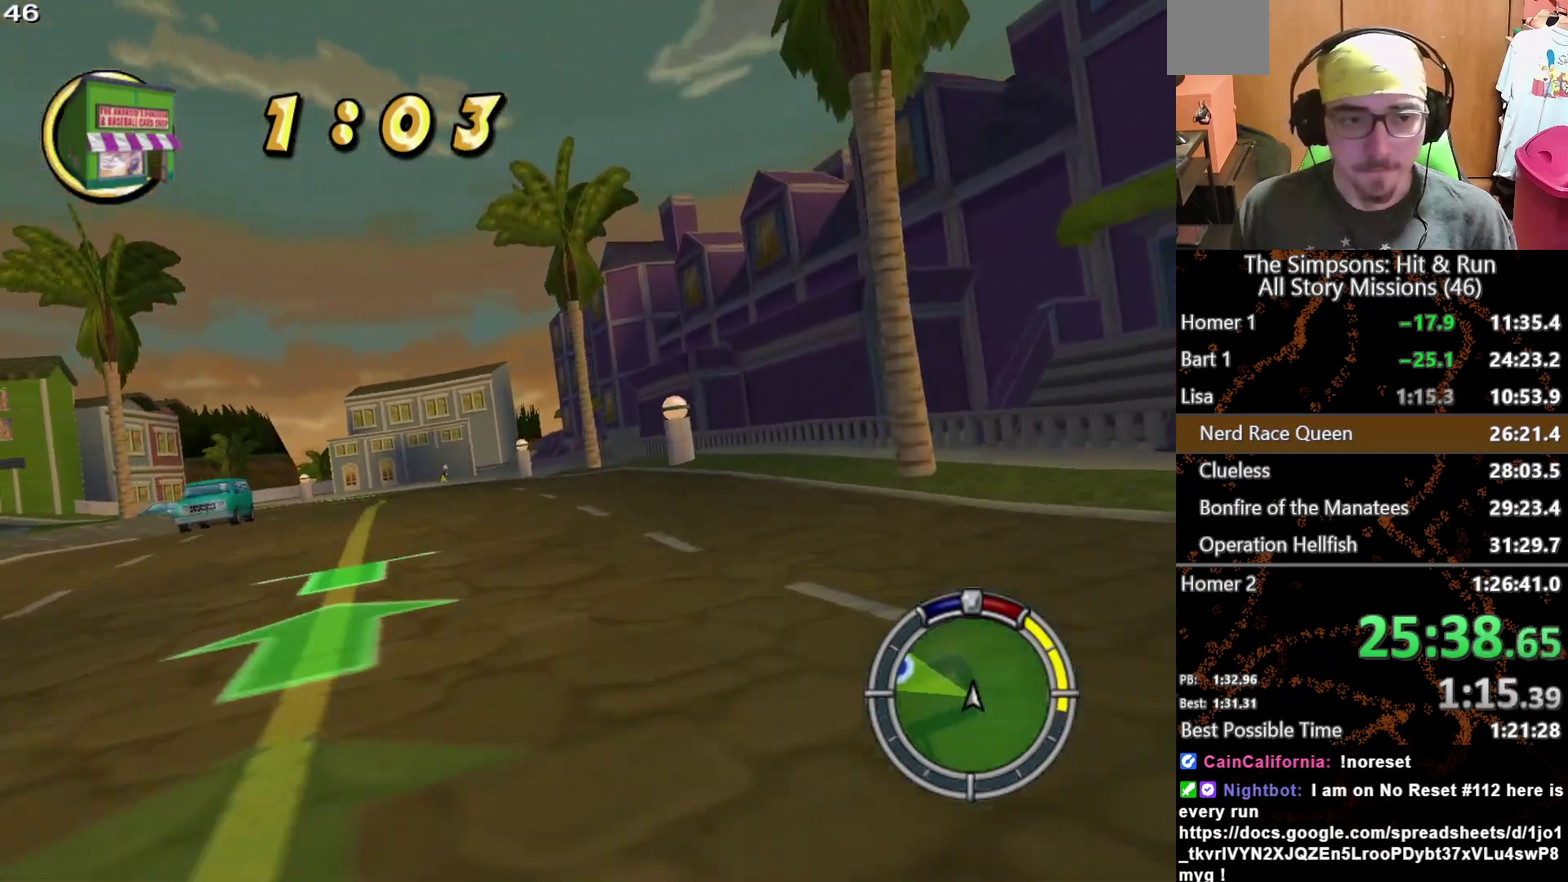
{"buttons": [], "left_stick": "center", "right_stick": "center", "events": [[50, "left_stick", "left"], [167, "left_stick", "center"], [300, "left_stick", "left"], [433, "left_stick", "center"]]}
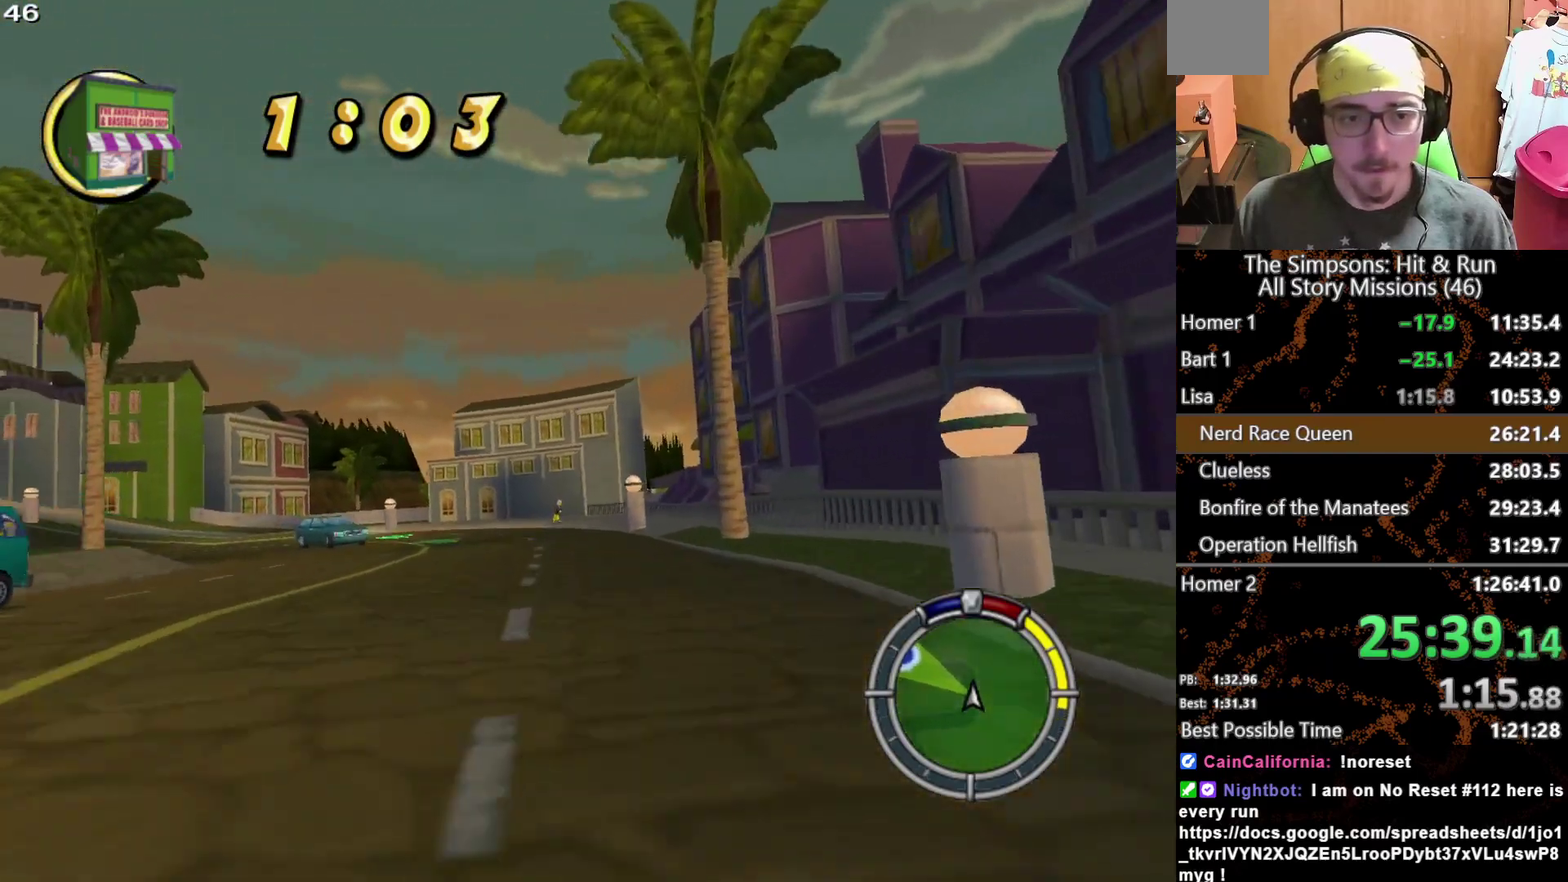
{"buttons": [], "left_stick": "left", "right_stick": "center", "events": [[33, "left_stick", "left"], [317, "left_stick", "center"], [400, "left_stick", "left"]]}
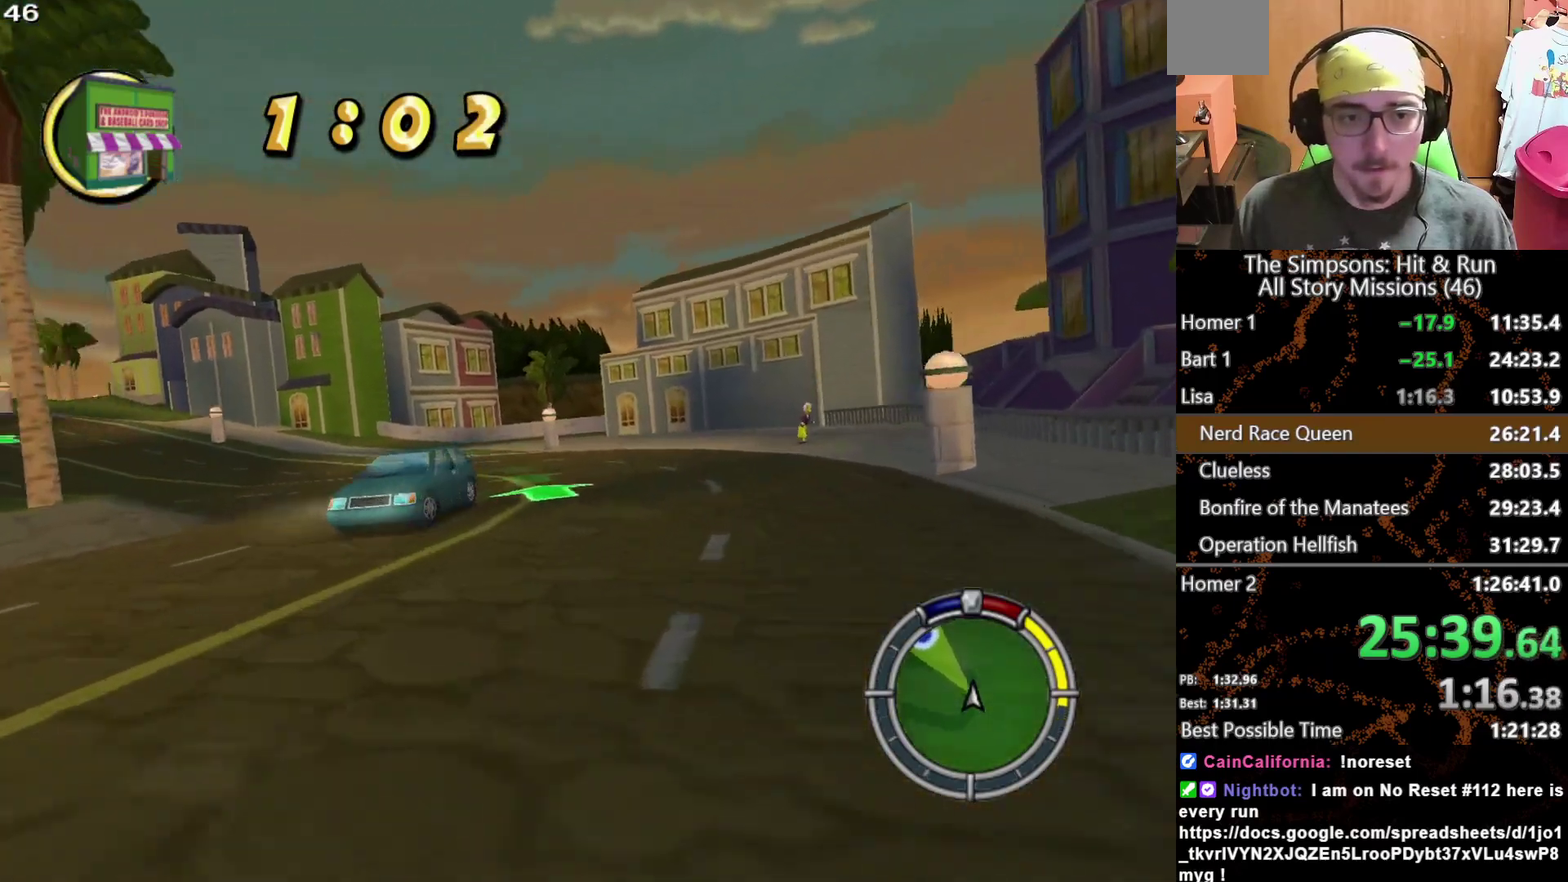
{"buttons": [], "left_stick": "center", "right_stick": "center", "events": [[67, "left_stick", "center"], [150, "left_stick", "left"], [500, "left_stick", "center"]]}
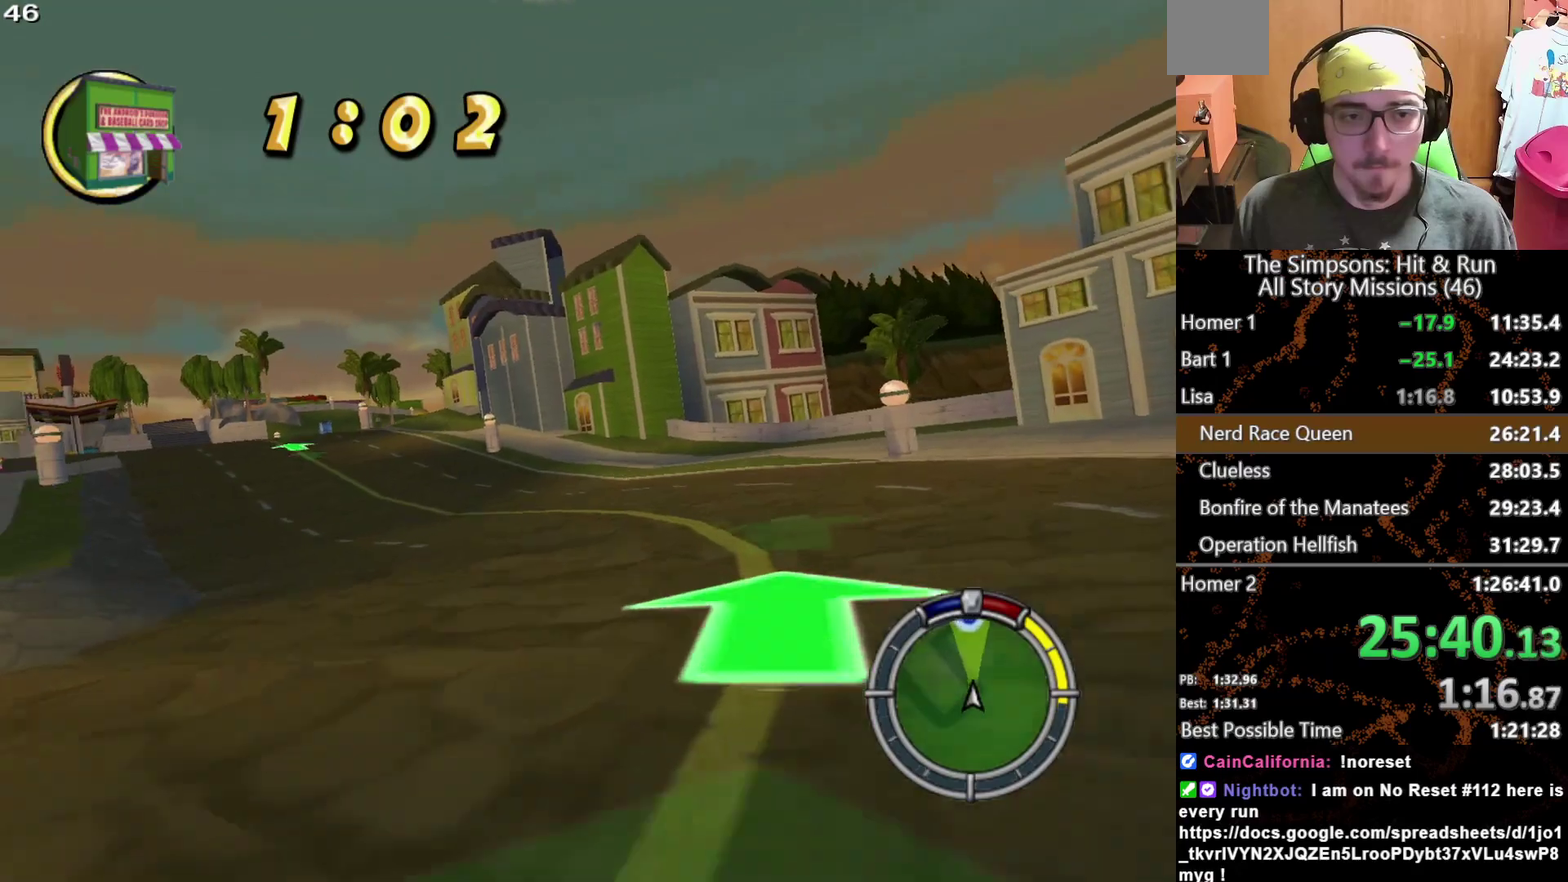
{"buttons": [], "left_stick": "left", "right_stick": "center", "events": [[133, "left_stick", "left"], [233, "left_stick", "center"], [500, "left_stick", "left"]]}
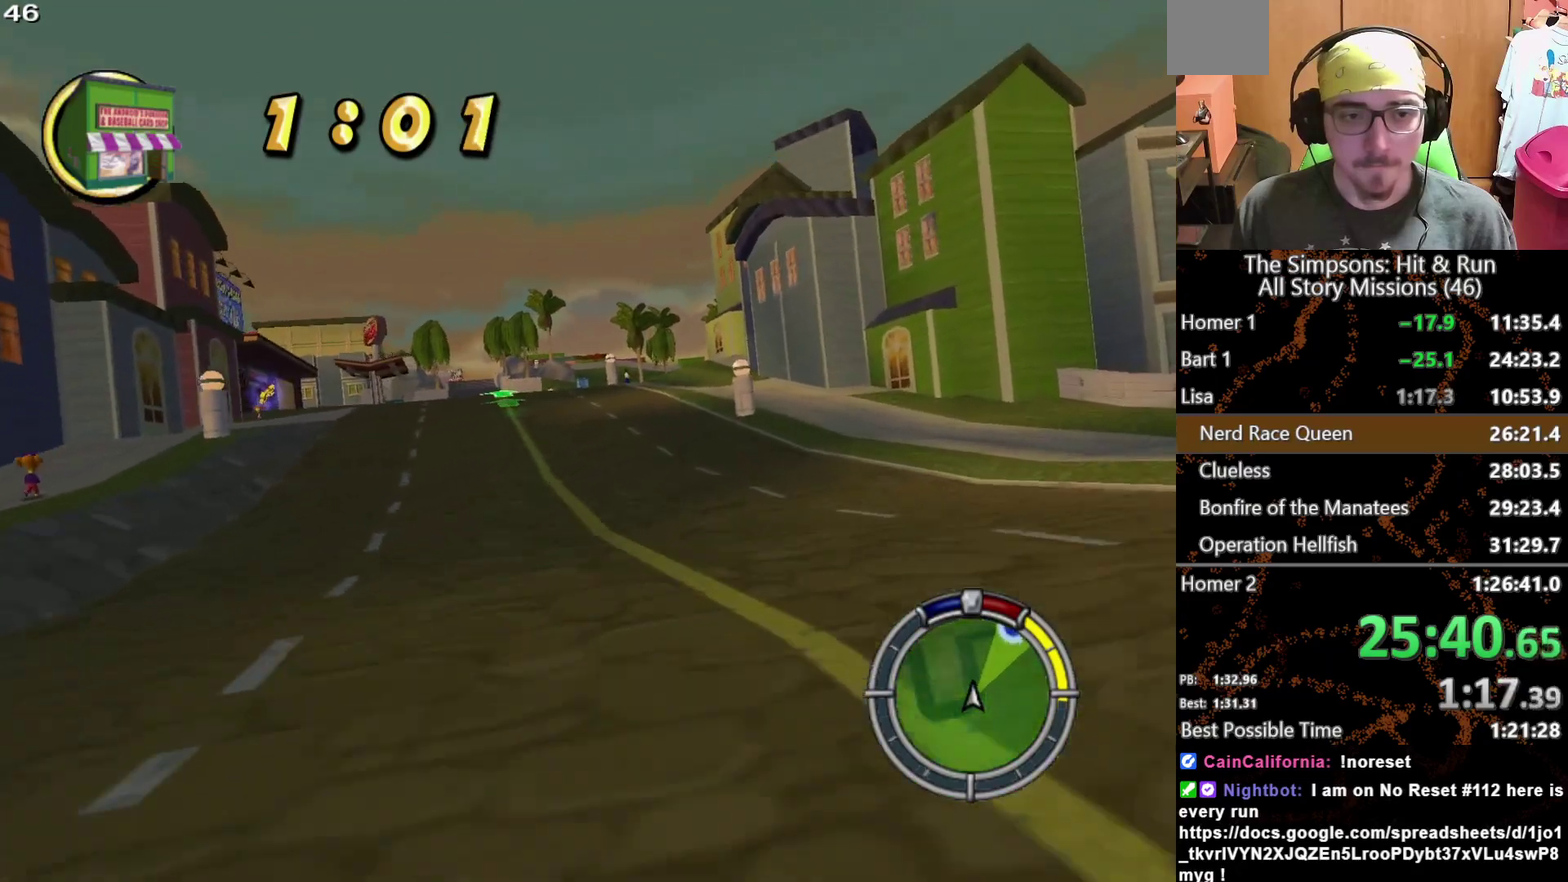
{"buttons": [], "left_stick": "center", "right_stick": "center", "events": [[117, "left_stick", "center"], [283, "left_stick", "left"], [417, "left_stick", "center"]]}
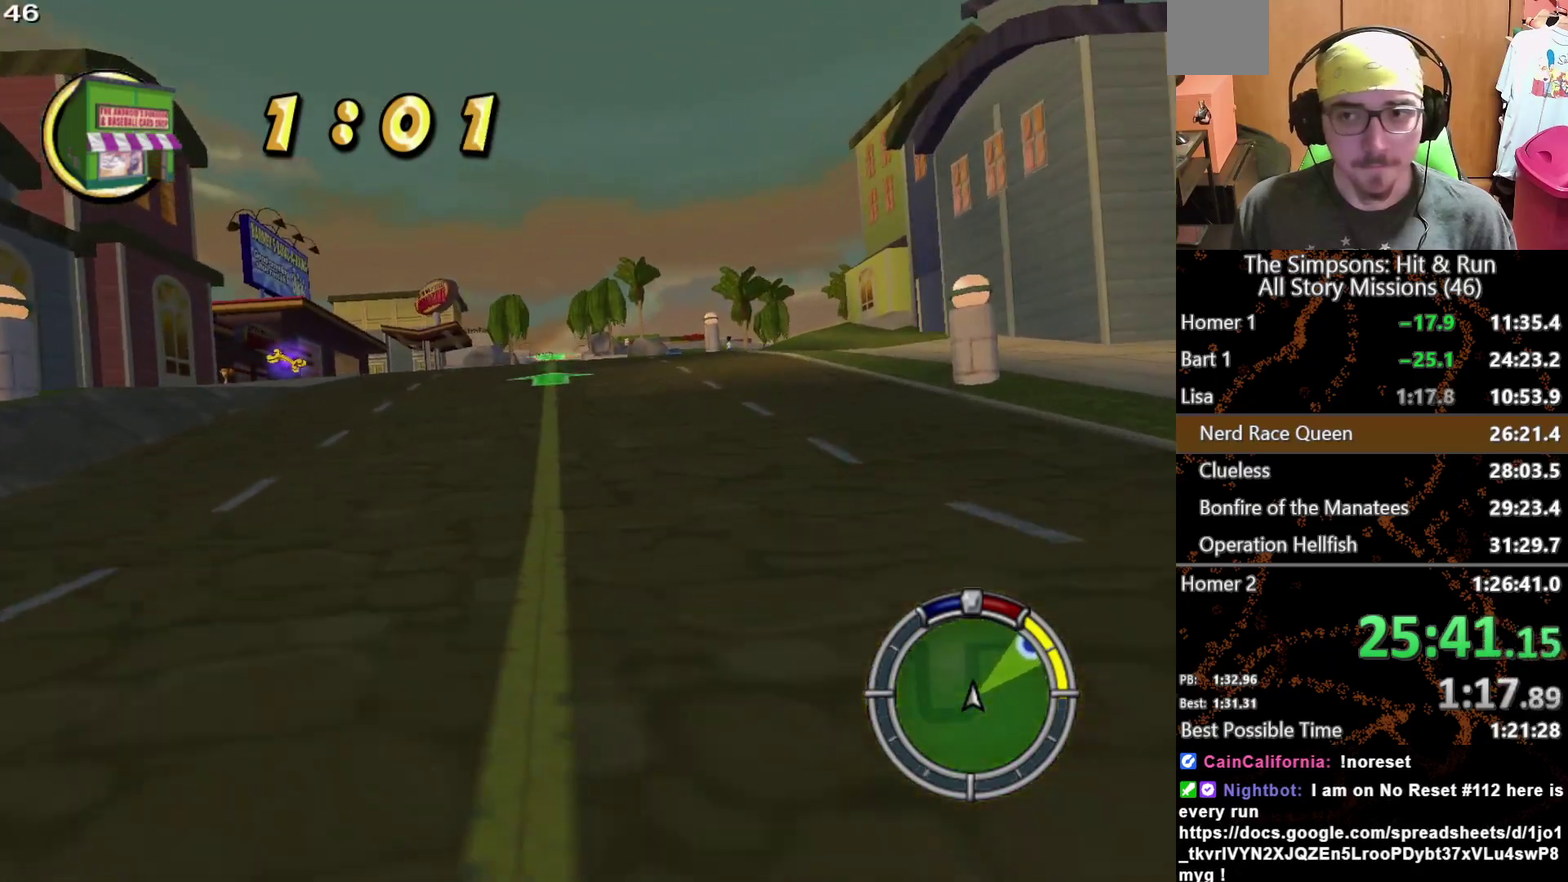
{"buttons": [], "left_stick": "center", "right_stick": "center", "events": []}
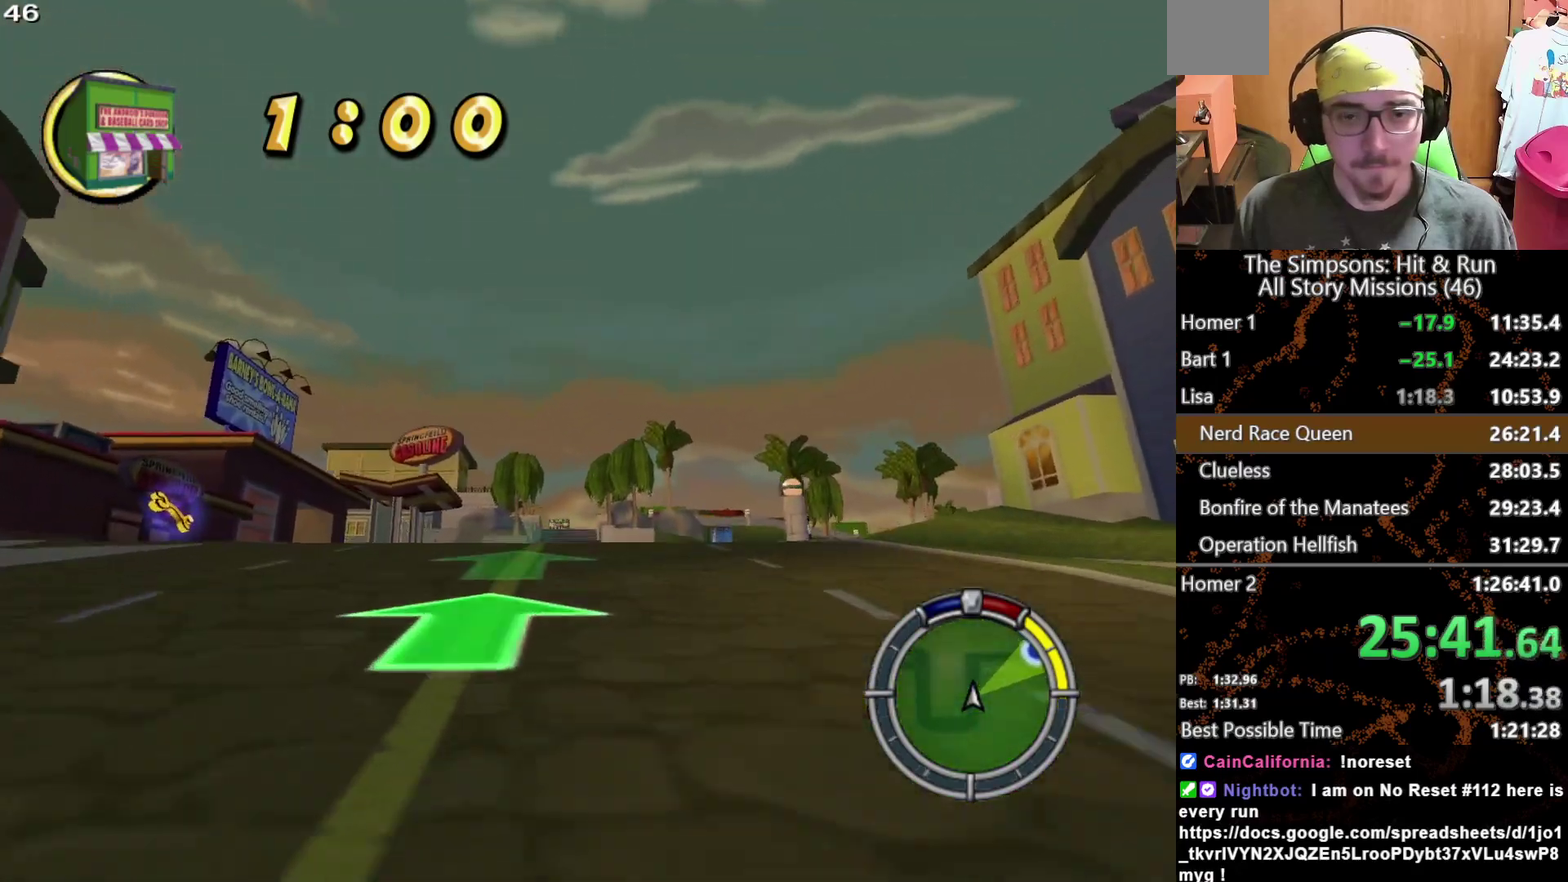
{"buttons": [], "left_stick": "center", "right_stick": "center", "events": []}
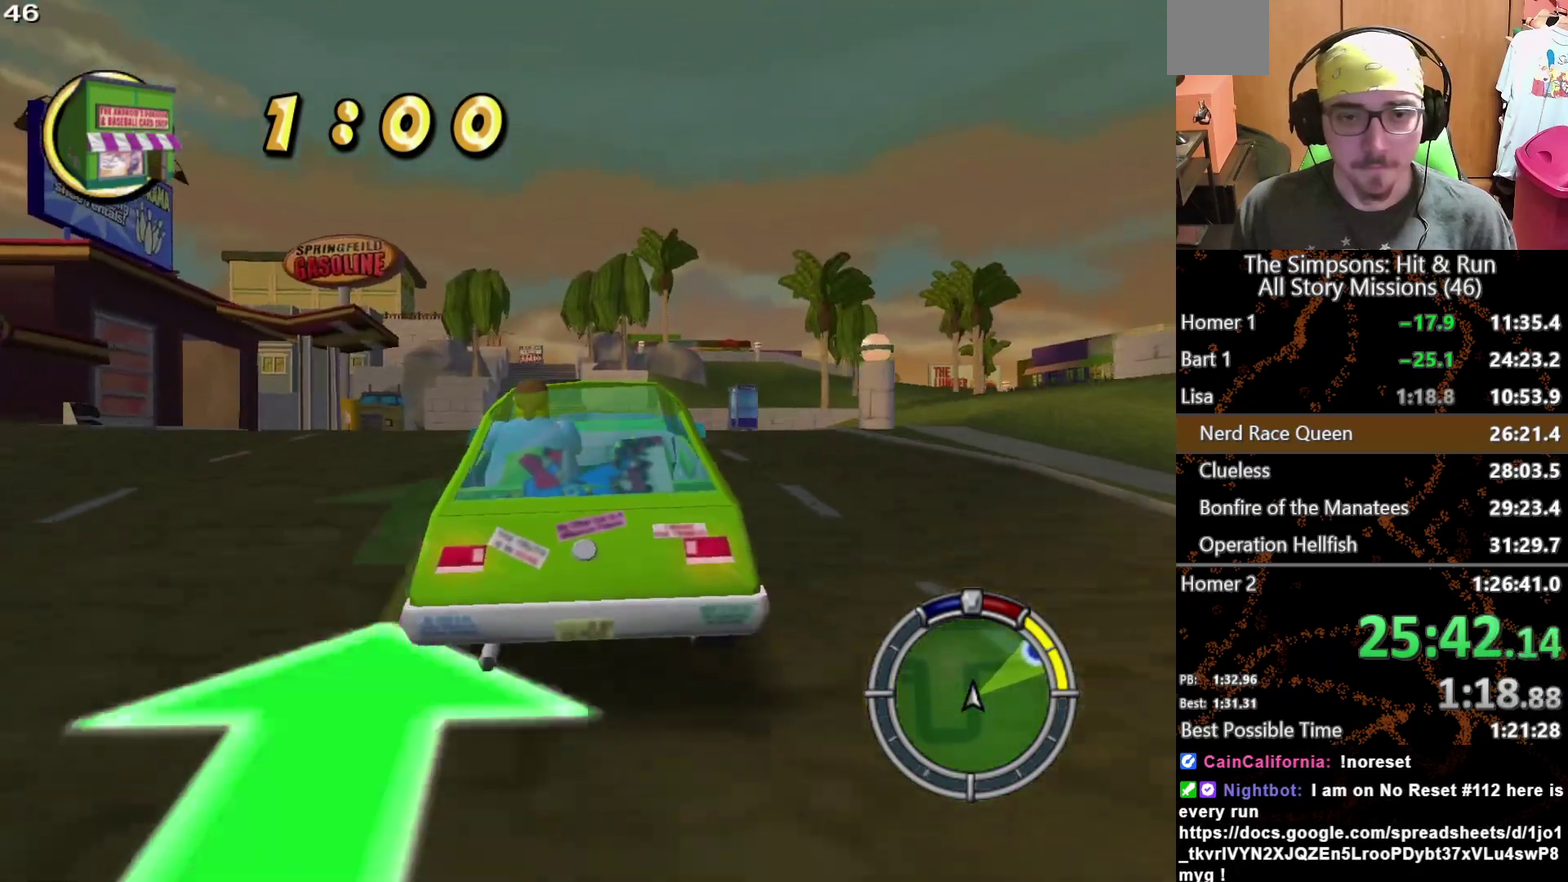
{"buttons": [], "left_stick": "center", "right_stick": "center", "events": []}
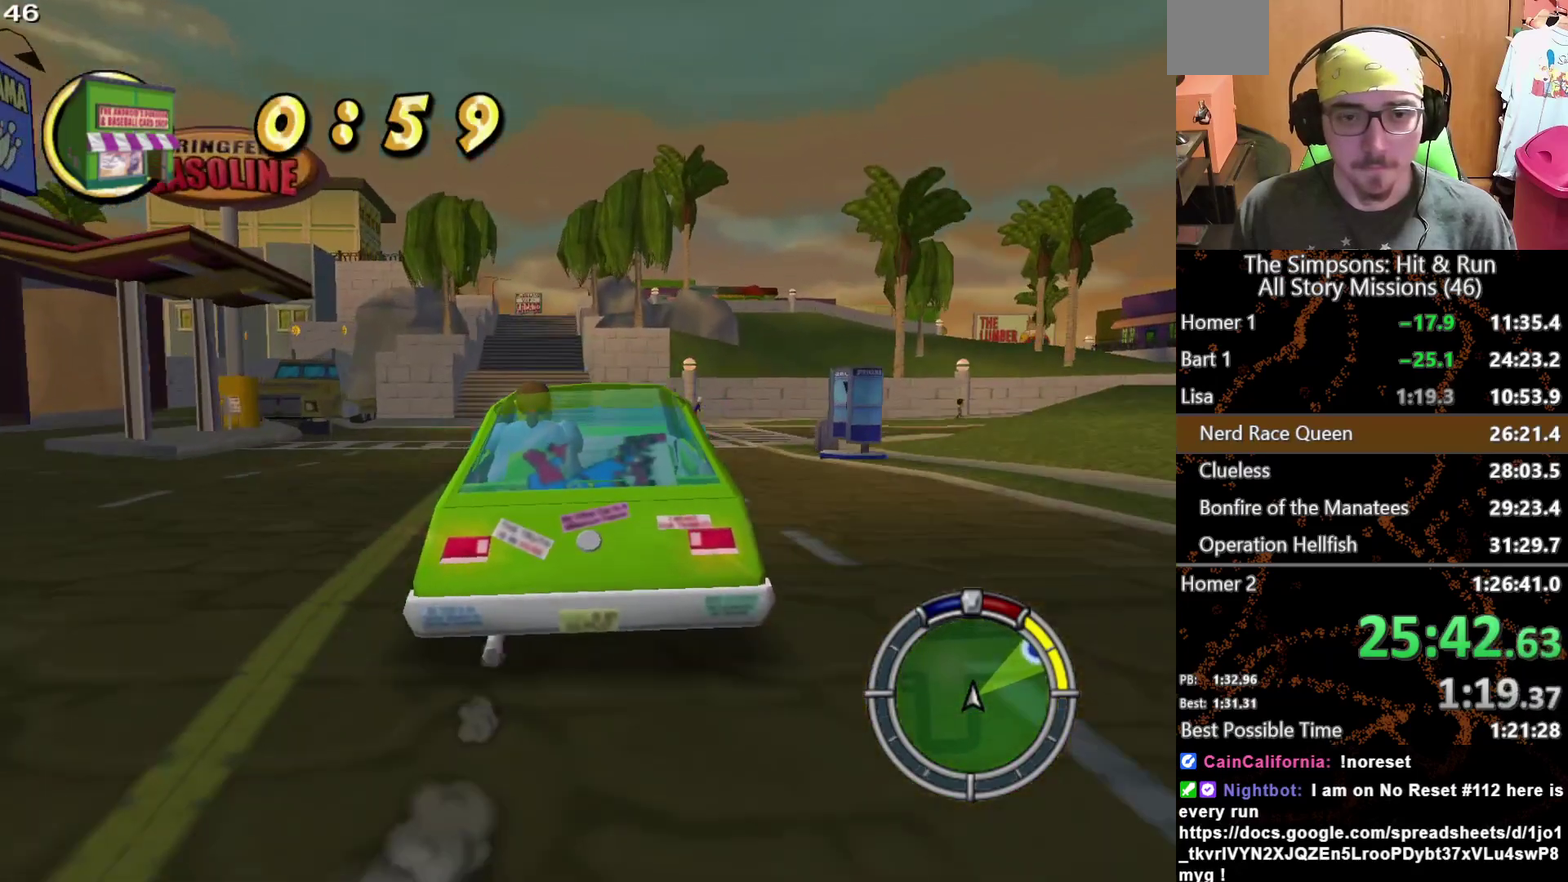
{"buttons": [], "left_stick": "center", "right_stick": "center", "events": [[383, "left_stick", "left"], [467, "left_stick", "center"]]}
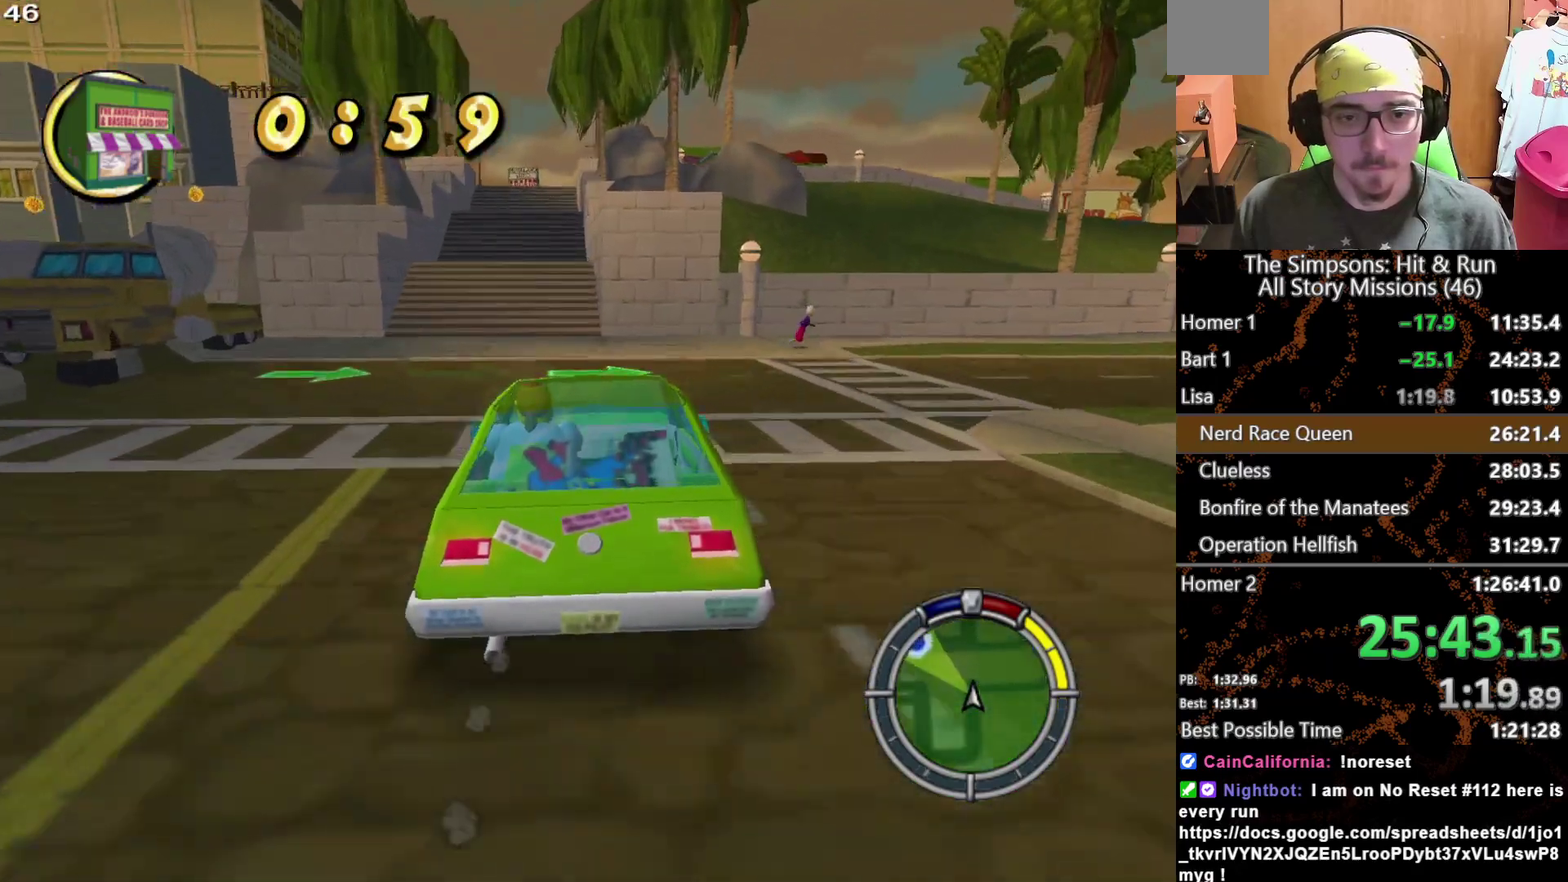
{"buttons": [], "left_stick": "left", "right_stick": "center", "events": [[367, "left_stick", "left"]]}